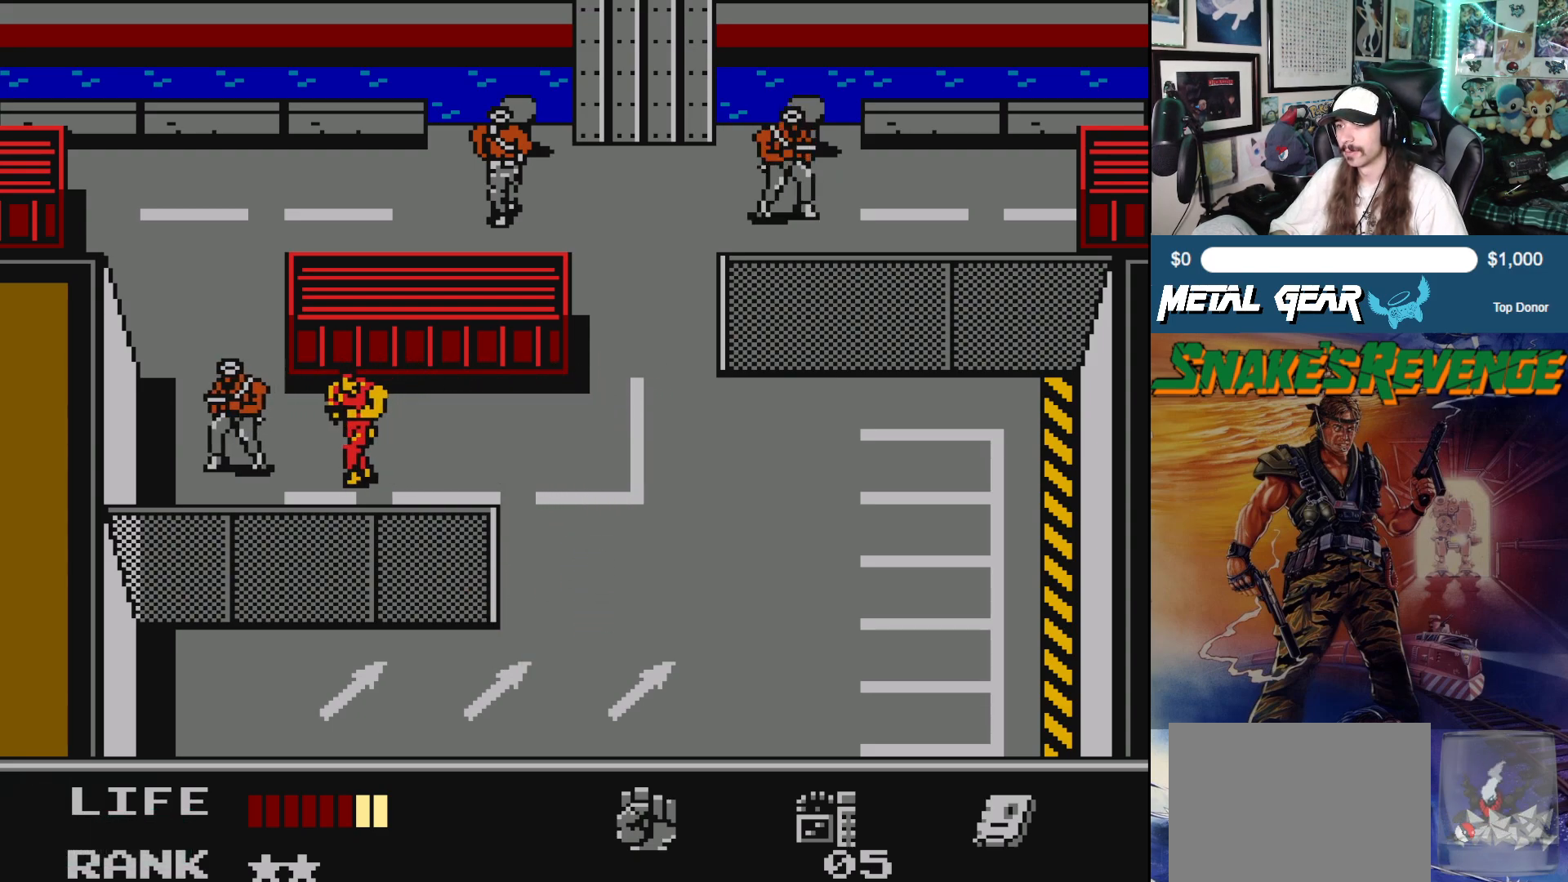
Gameplay with a controller (Xbox layout); each line is a JSON object with the inputs held at the frame after it. "events" lists button and stick changes between this image and that frame as [ms after this image, input, new state], when the widget could be followed in between. Not read: L2 R2 right_stick.
{"buttons": [], "left_stick": "center", "events": [[150, "A", "down"], [200, "DPAD_LEFT", "up"], [217, "A", "up"], [300, "A", "down"], [350, "A", "up"], [417, "A", "down"], [483, "A", "up"]]}
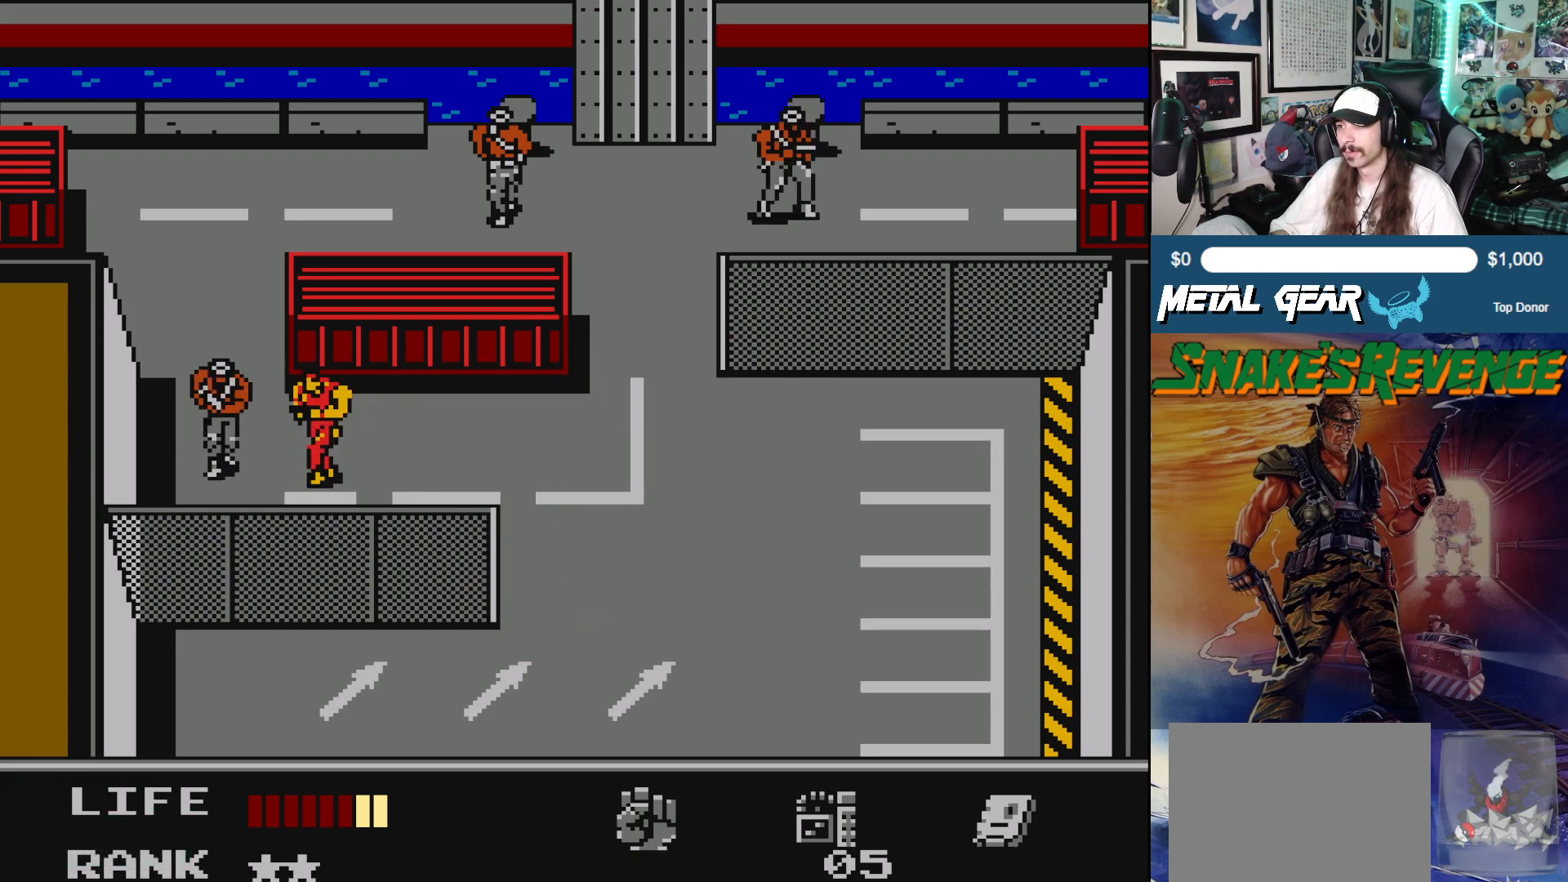
{"buttons": [], "left_stick": "center", "events": [[50, "A", "down"], [50, "DPAD_LEFT", "down"], [83, "A", "up"], [167, "A", "down"], [183, "DPAD_LEFT", "up"], [250, "A", "up"], [283, "A", "down"], [350, "A", "up"]]}
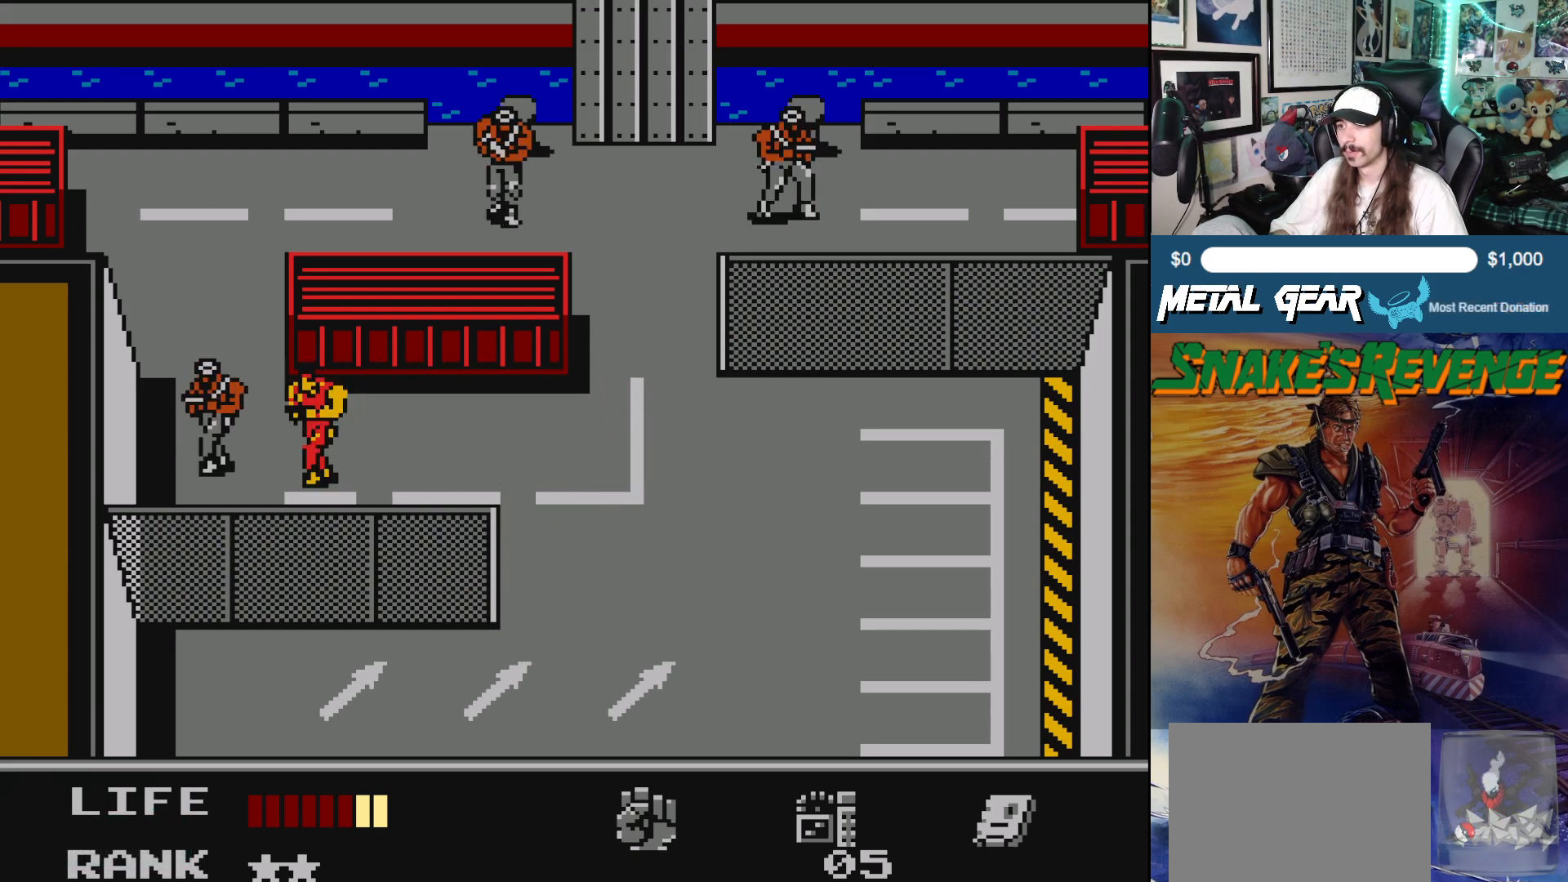
{"buttons": ["A"], "left_stick": "center", "events": [[67, "A", "down"], [133, "A", "up"], [167, "DPAD_LEFT", "down"], [300, "DPAD_LEFT", "up"], [483, "A", "down"]]}
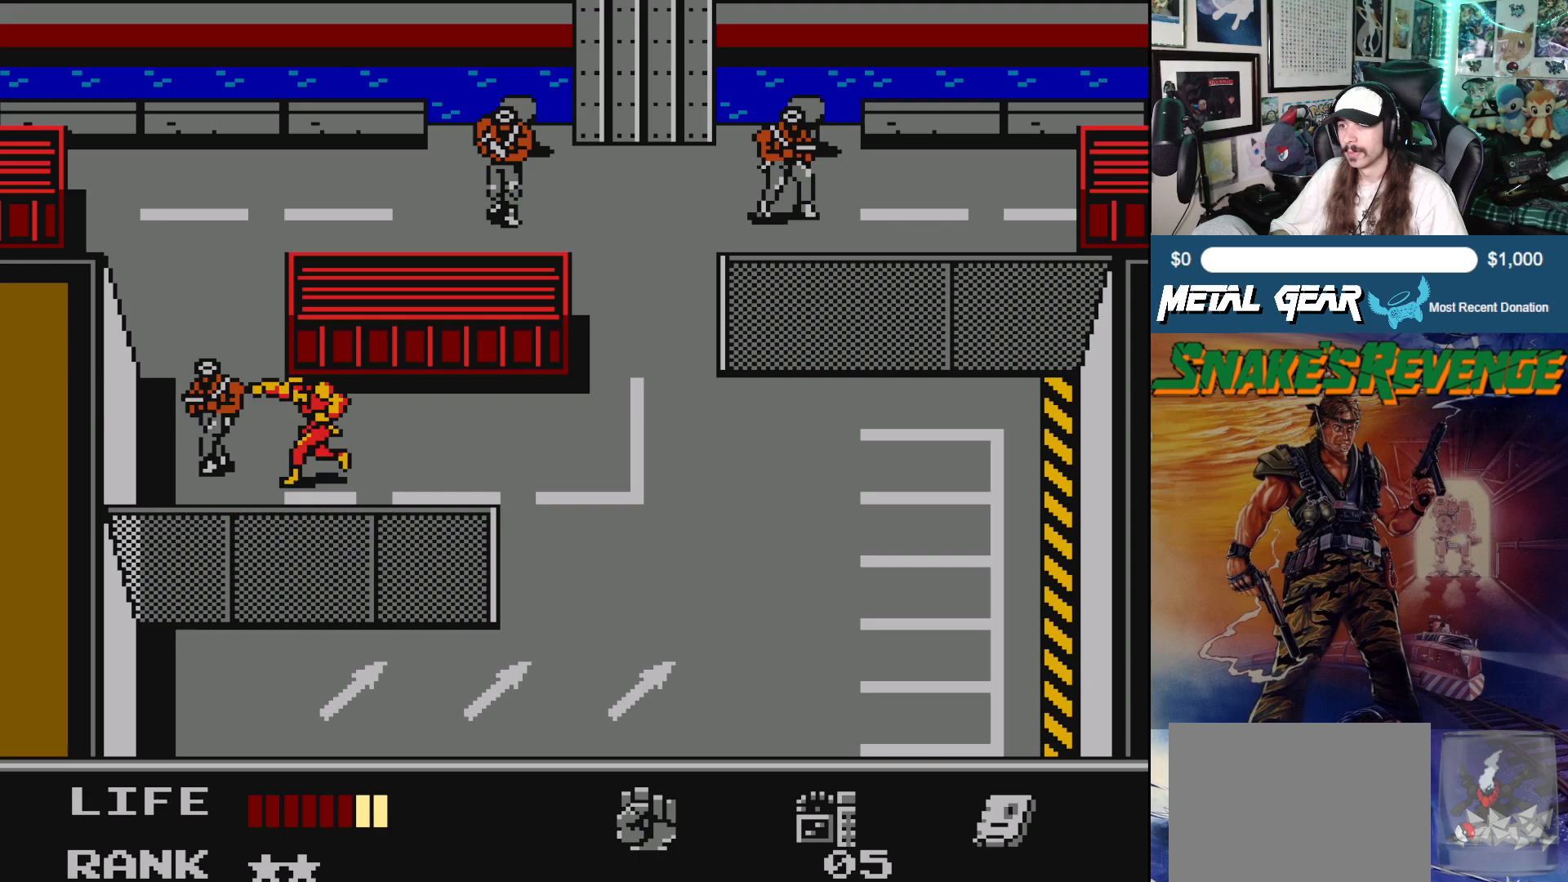
{"buttons": [], "left_stick": "center", "events": [[17, "A", "up"], [67, "DPAD_LEFT", "down"], [233, "DPAD_LEFT", "up"], [417, "DPAD_LEFT", "down"], [483, "DPAD_LEFT", "up"]]}
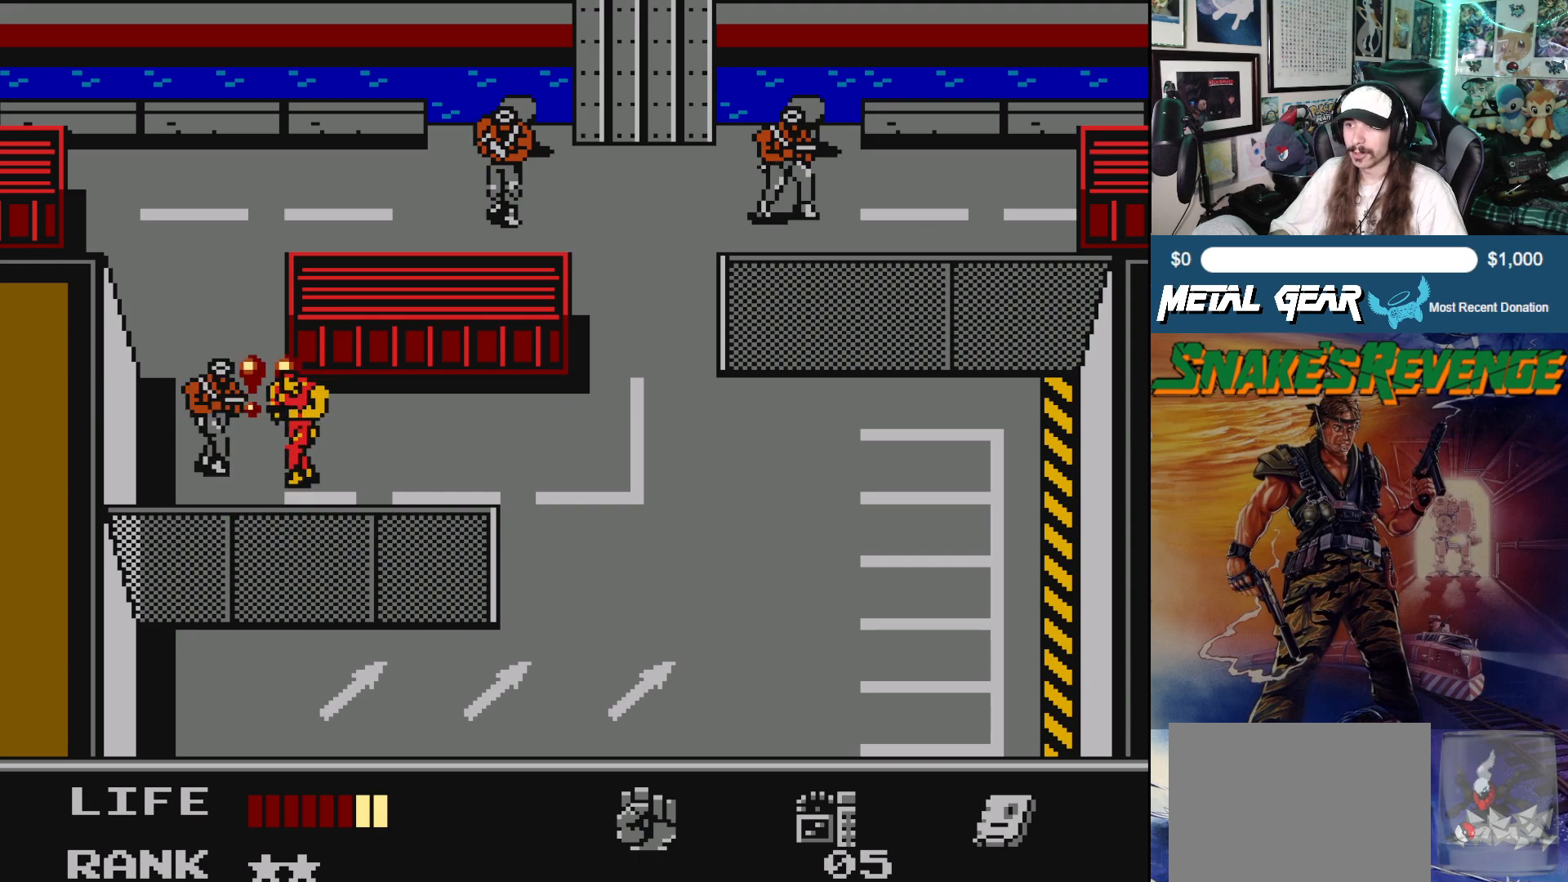
{"buttons": [], "left_stick": "center", "events": [[33, "A", "down"], [133, "A", "up"], [217, "A", "down"], [283, "A", "up"], [300, "A", "down"], [383, "A", "up"], [450, "A", "down"], [500, "A", "up"]]}
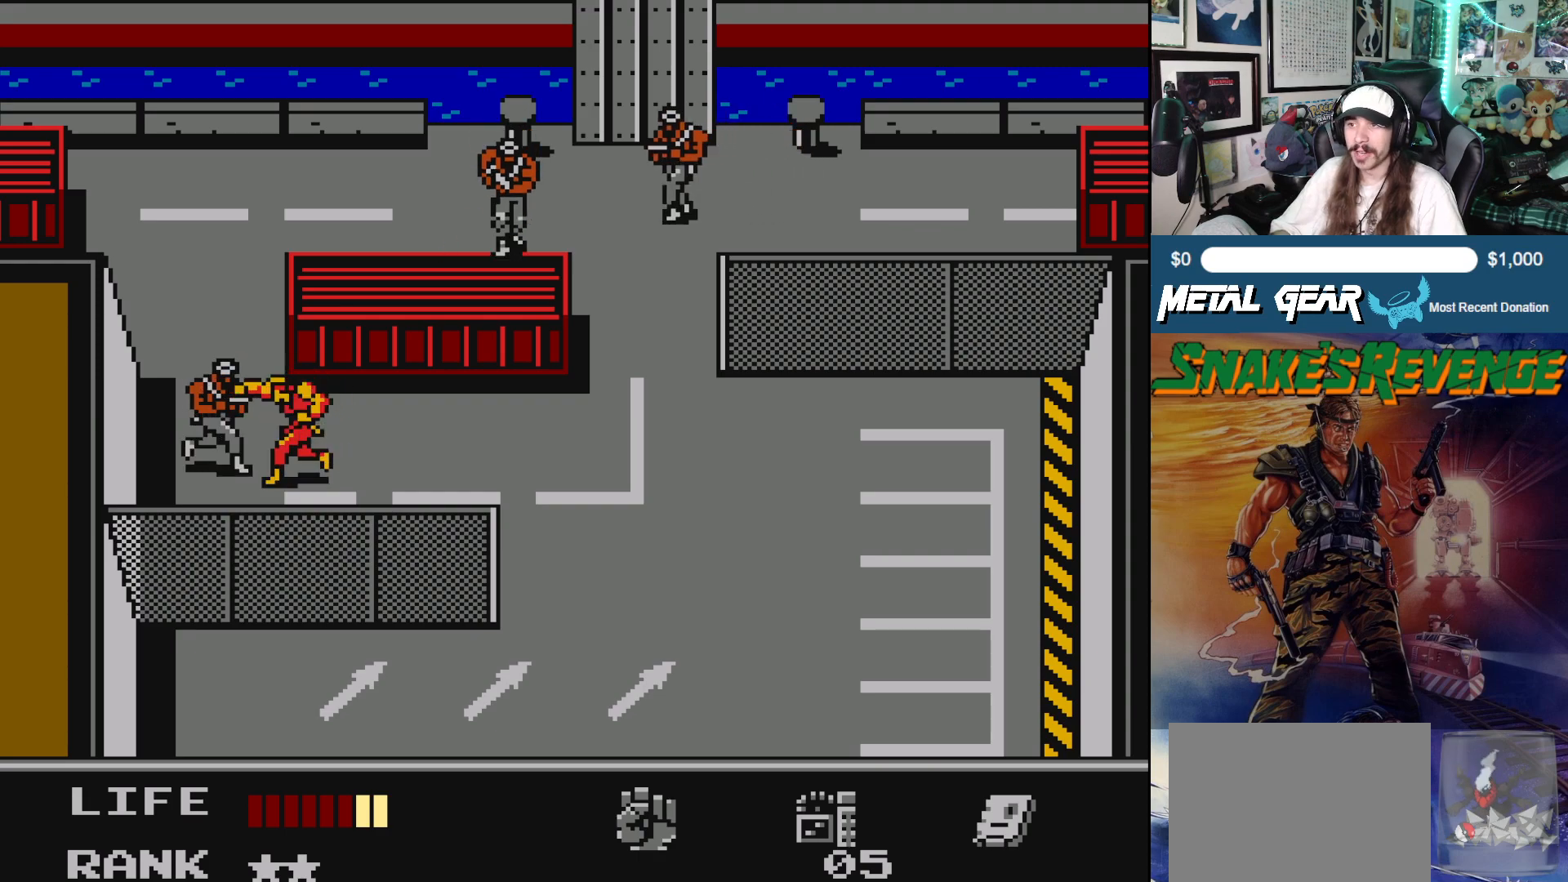
{"buttons": [], "left_stick": "center", "events": [[67, "A", "down"], [150, "A", "up"]]}
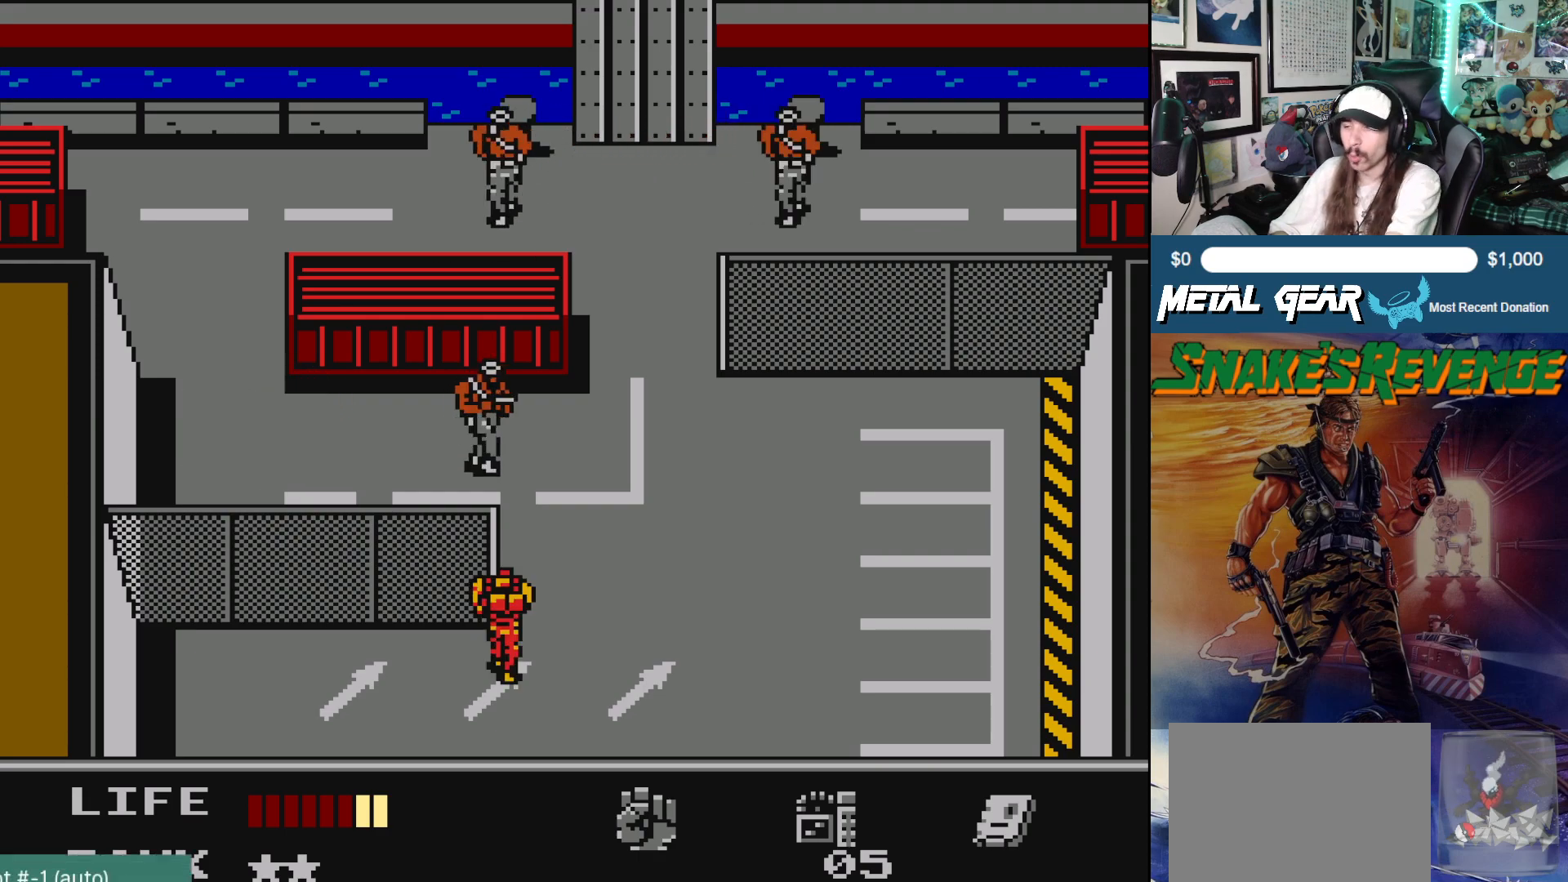
{"buttons": [], "left_stick": "center", "events": []}
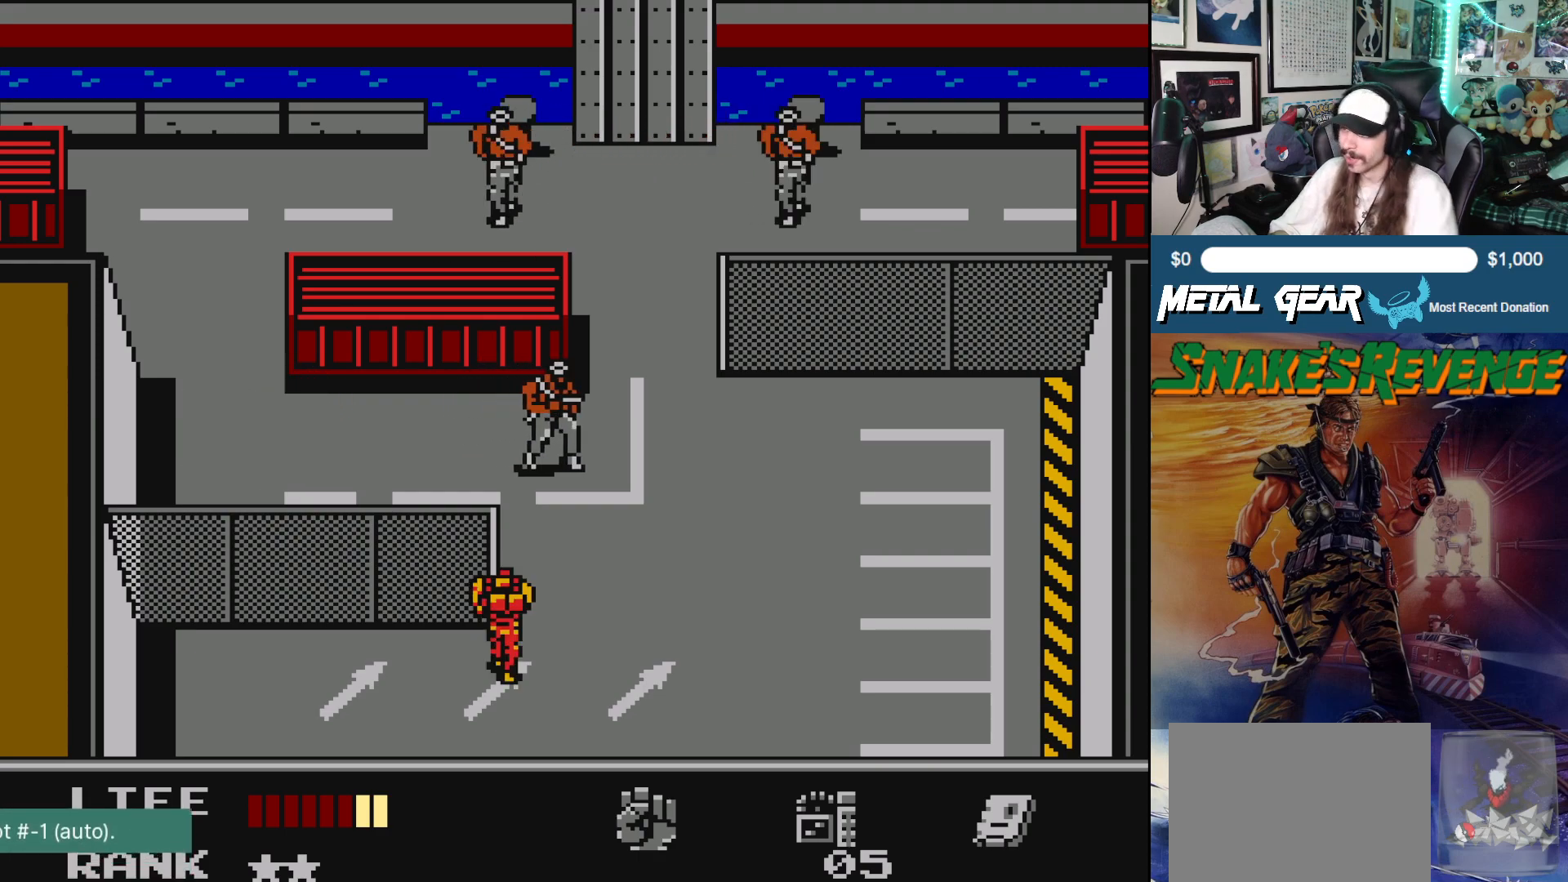
{"buttons": ["DPAD_UP", "DPAD_RIGHT"], "left_stick": "center", "events": [[167, "DPAD_LEFT", "down"], [233, "DPAD_UP", "down"], [250, "DPAD_LEFT", "up"], [467, "DPAD_RIGHT", "down"]]}
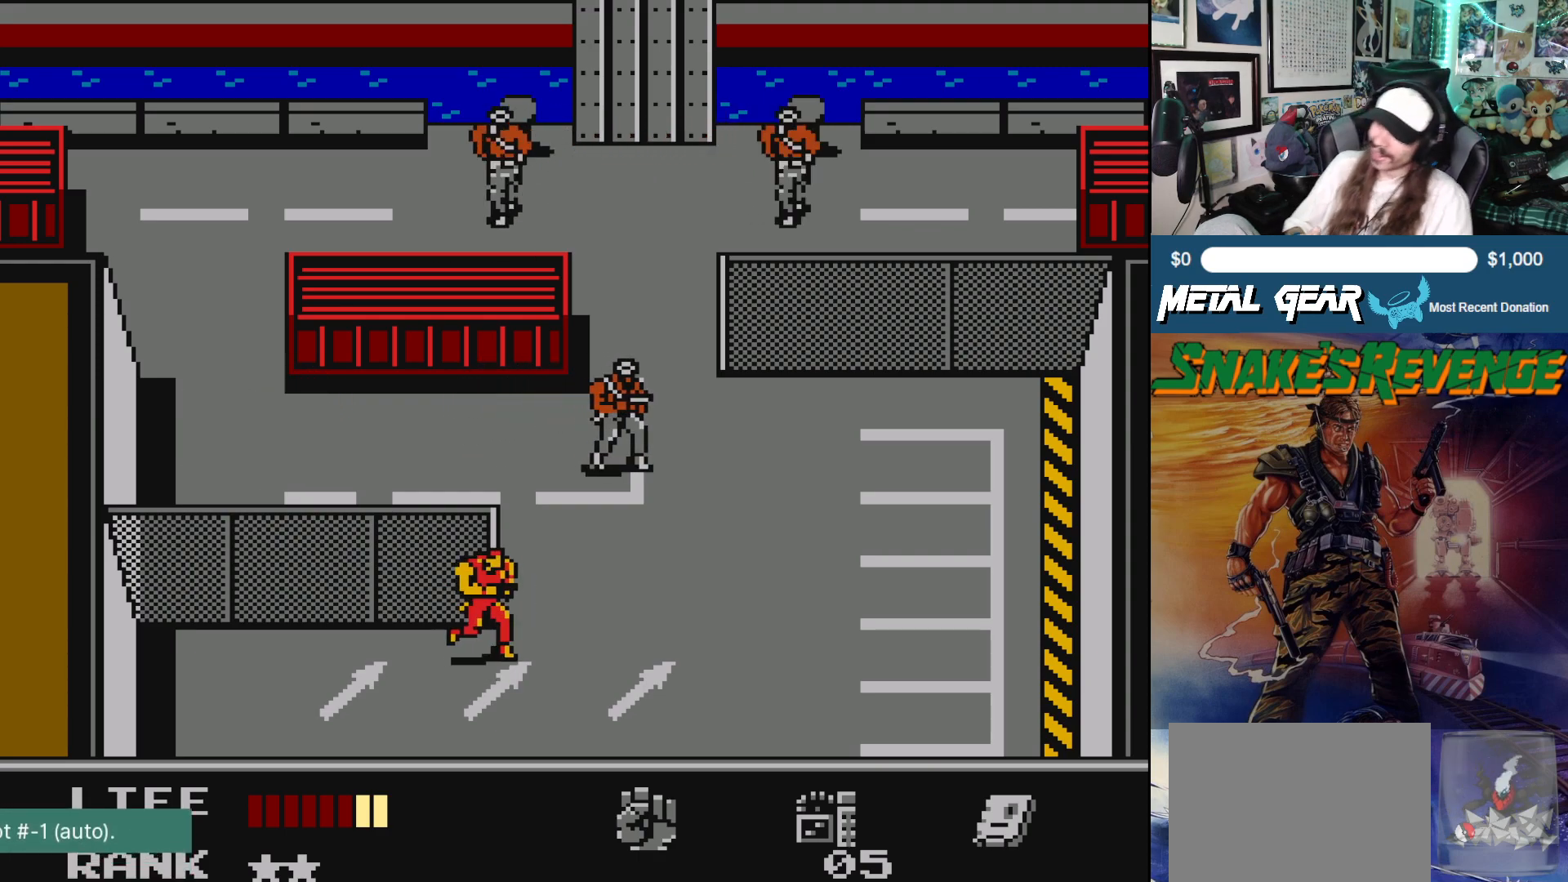
{"buttons": [], "left_stick": "center", "events": [[100, "DPAD_RIGHT", "up"], [233, "DPAD_RIGHT", "down"], [317, "DPAD_RIGHT", "up"], [500, "DPAD_UP", "up"]]}
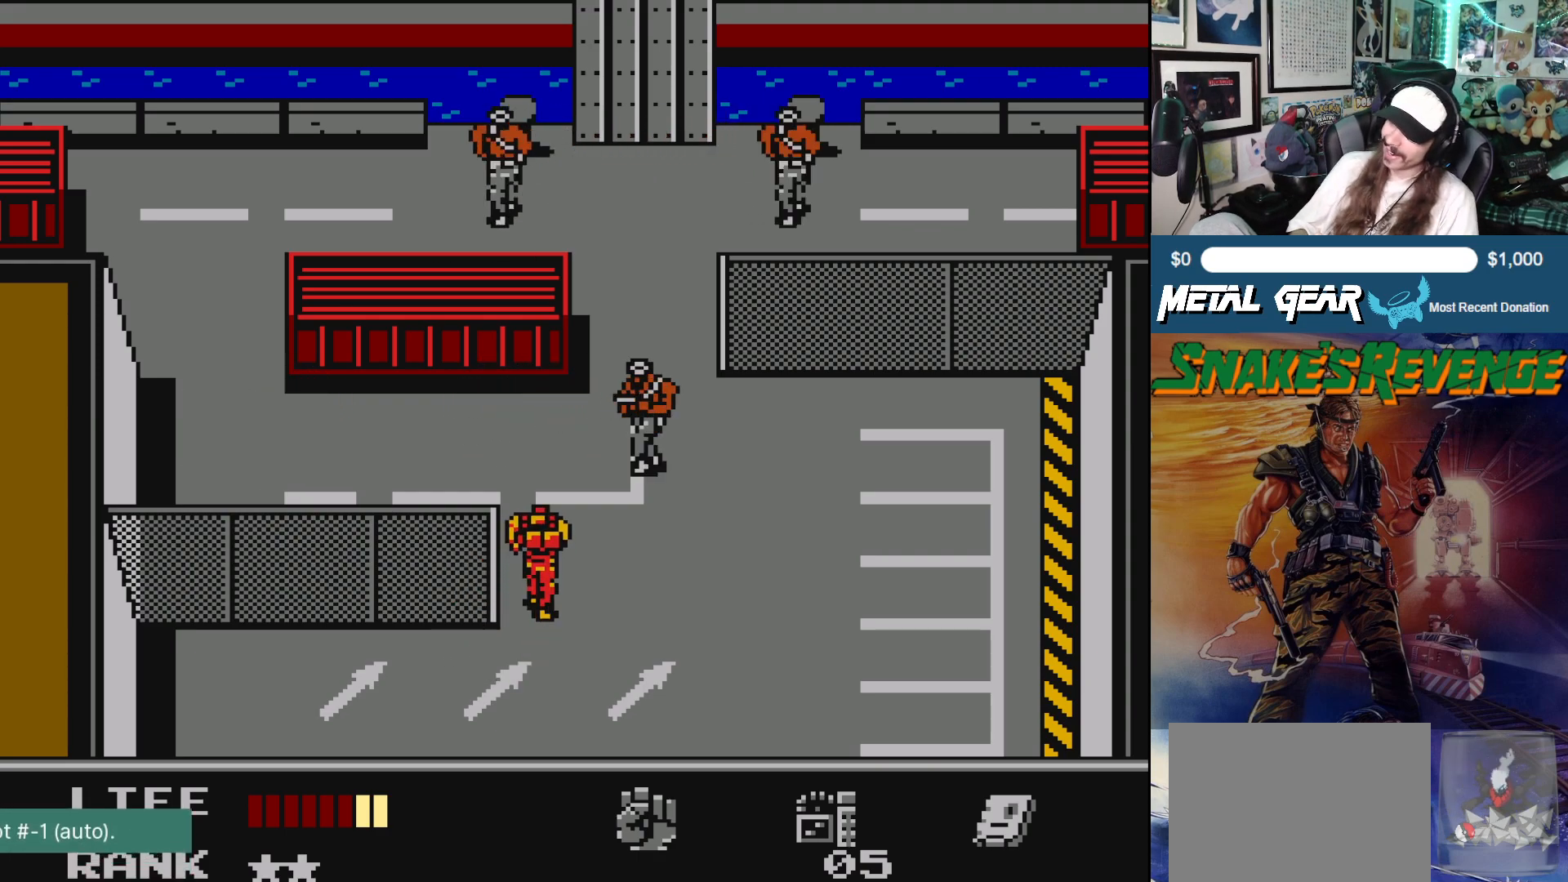
{"buttons": [], "left_stick": "center", "events": []}
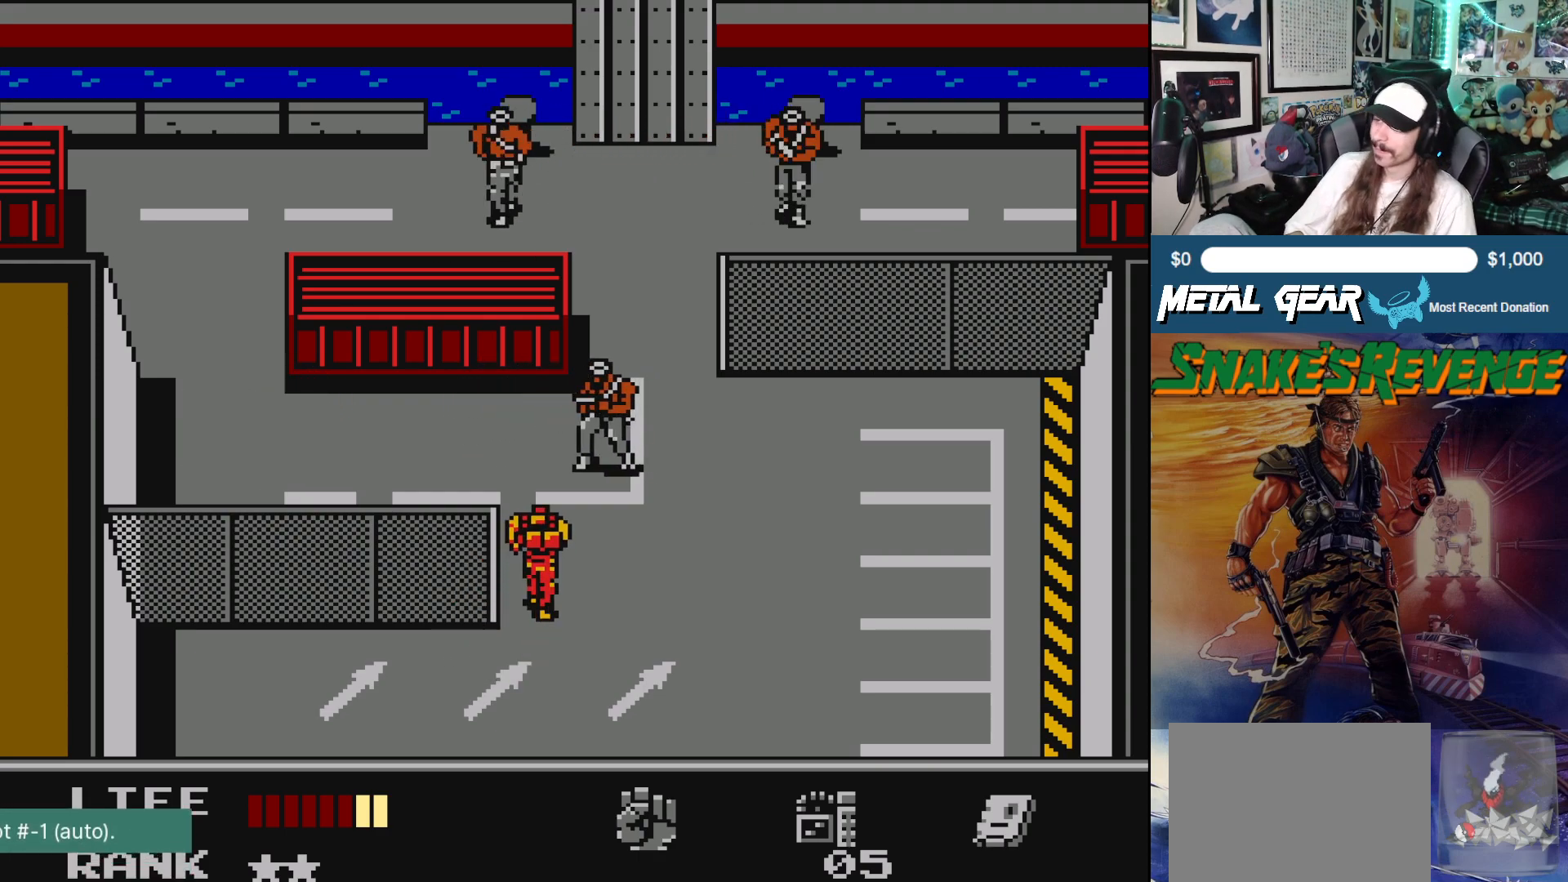
{"buttons": [], "left_stick": "center", "events": []}
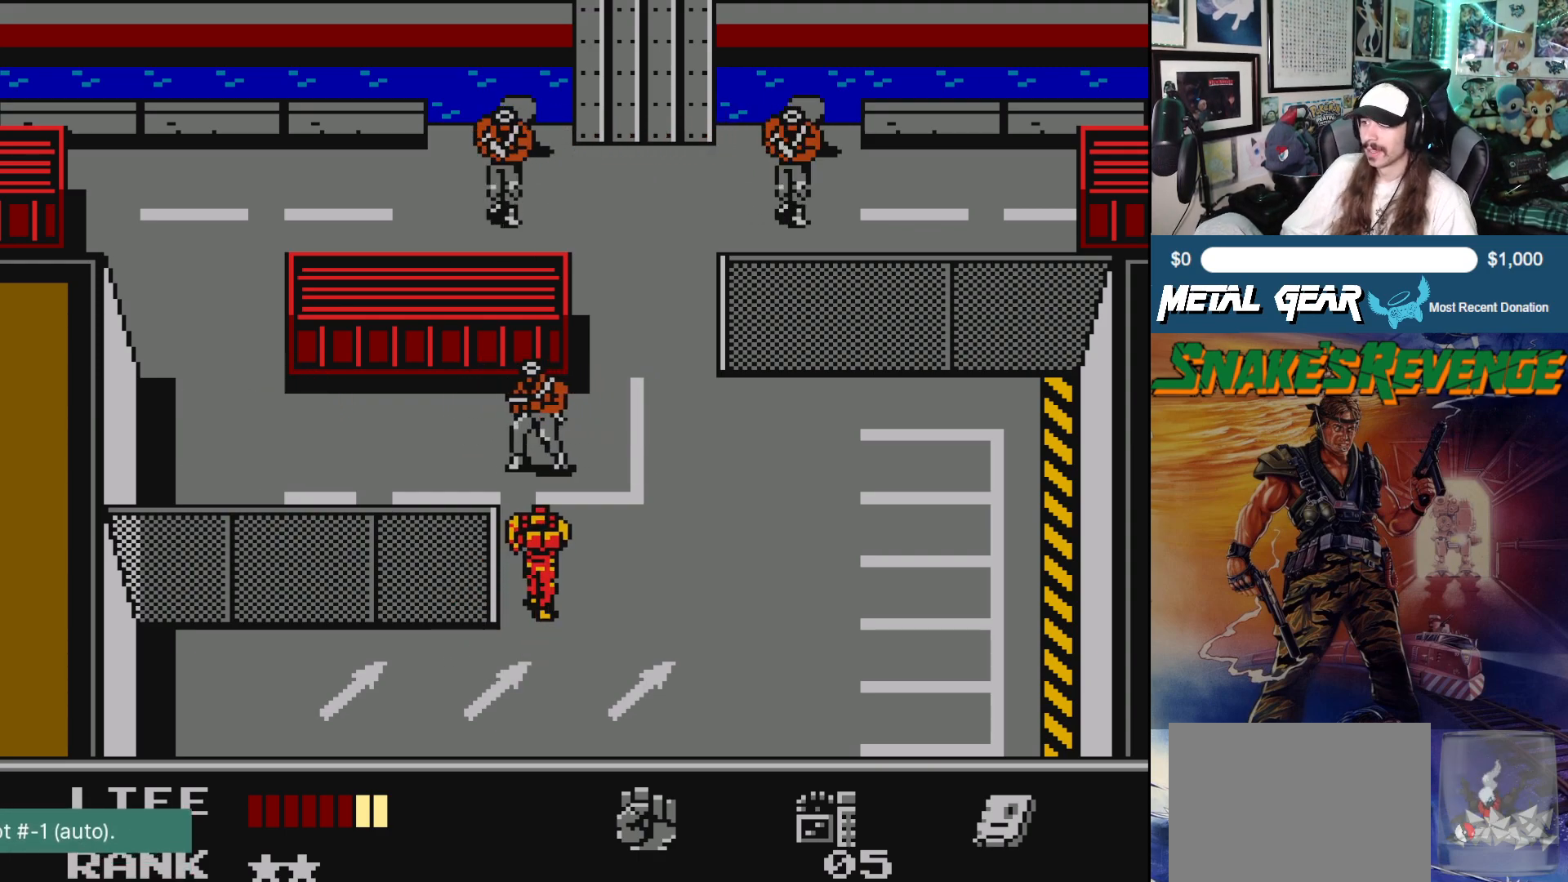
{"buttons": ["DPAD_UP"], "left_stick": "center", "events": [[150, "DPAD_UP", "down"], [283, "DPAD_UP", "up"], [433, "DPAD_UP", "down"]]}
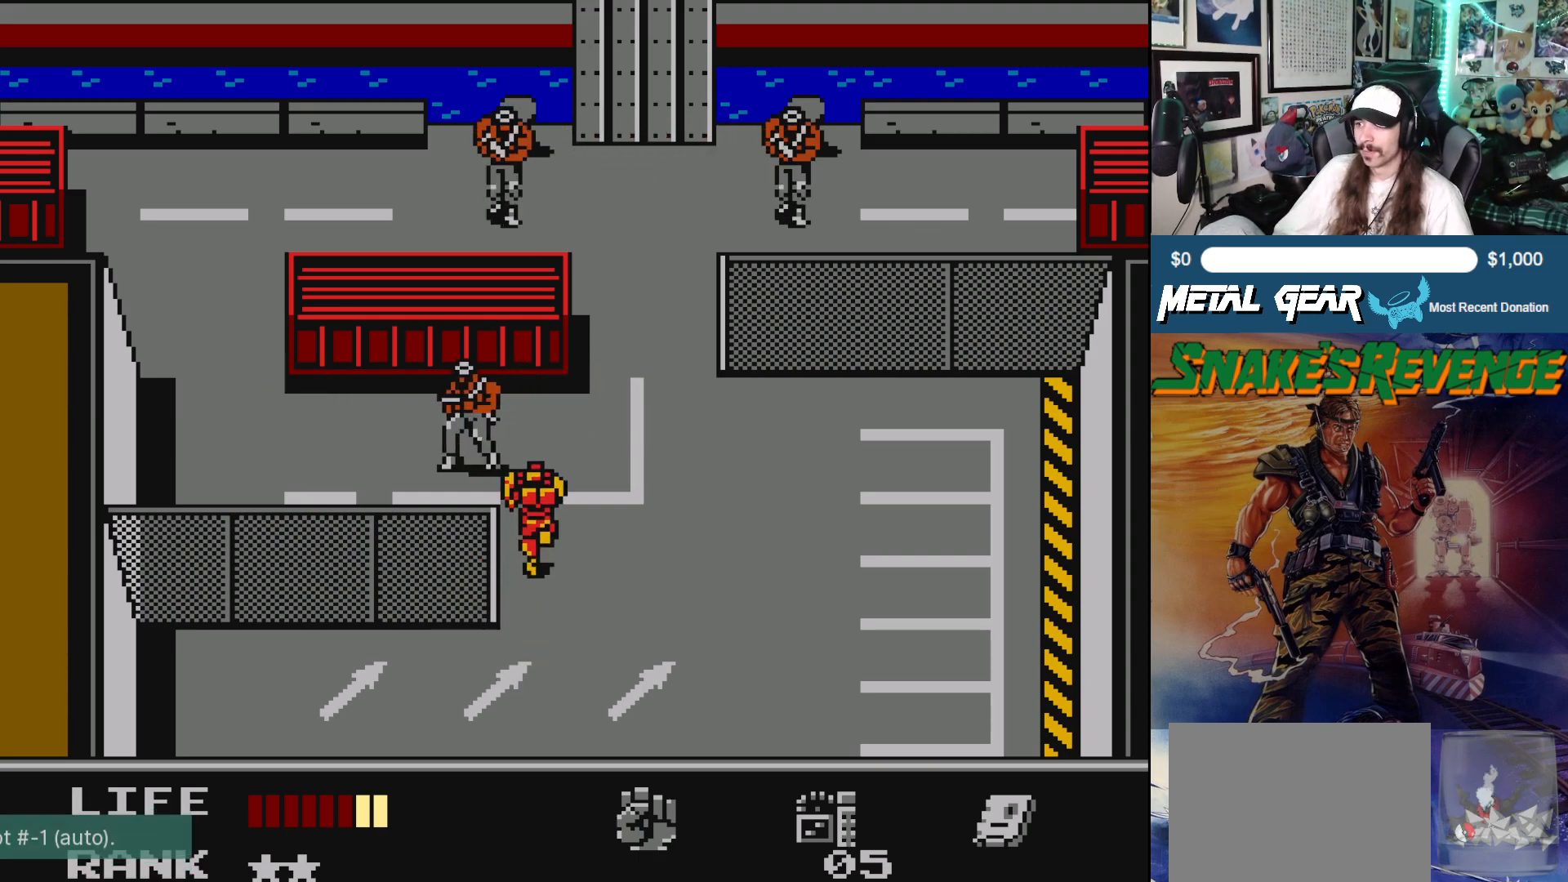
{"buttons": [], "left_stick": "center", "events": [[467, "DPAD_UP", "up"]]}
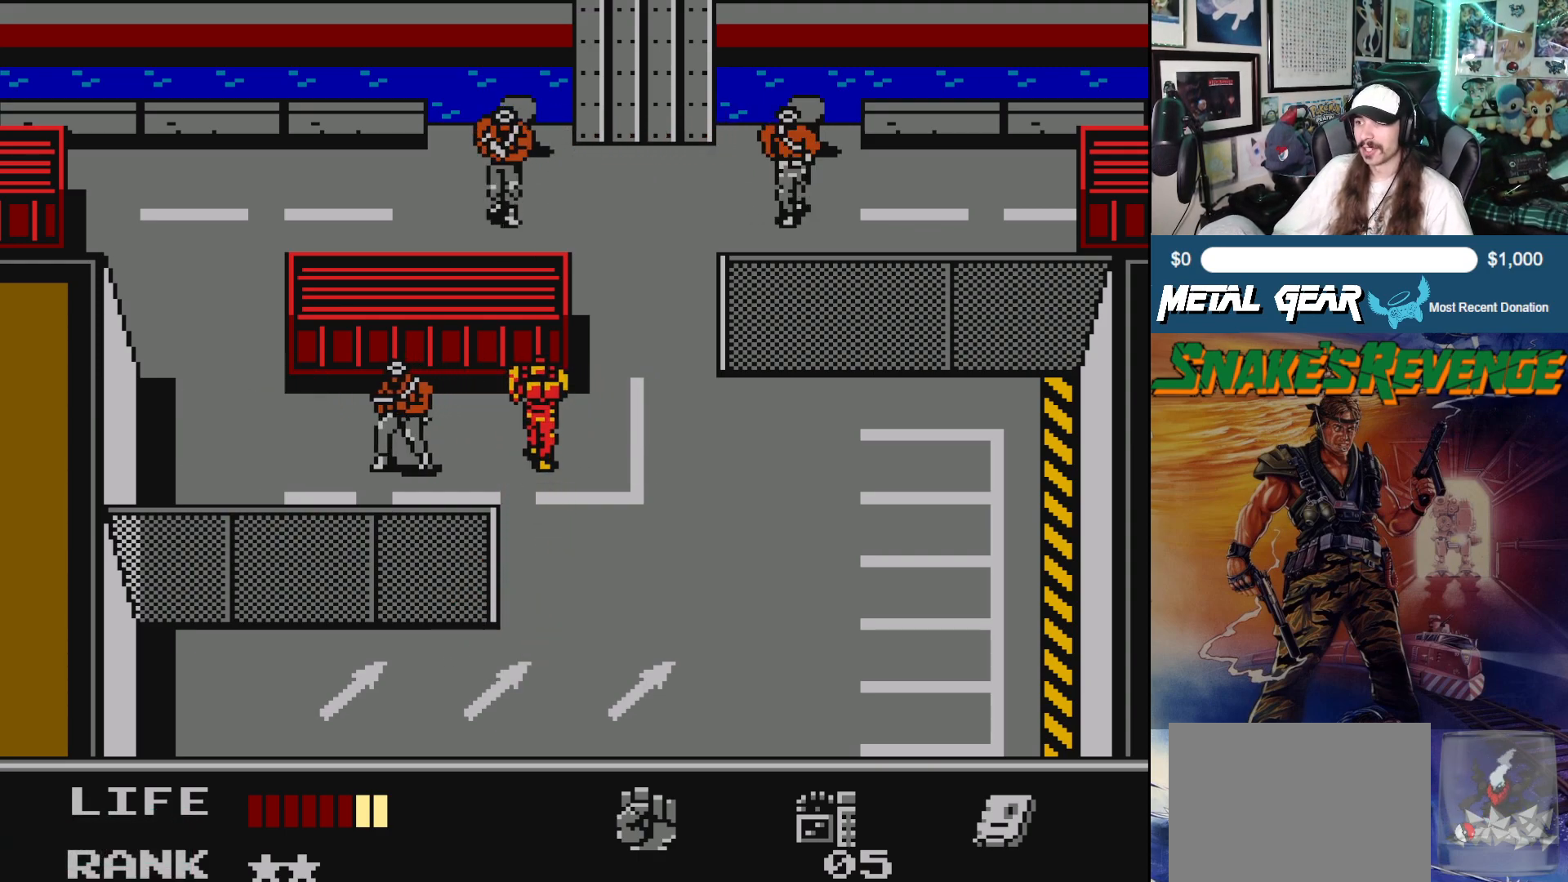
{"buttons": ["DPAD_LEFT"], "left_stick": "center", "events": [[67, "DPAD_LEFT", "down"]]}
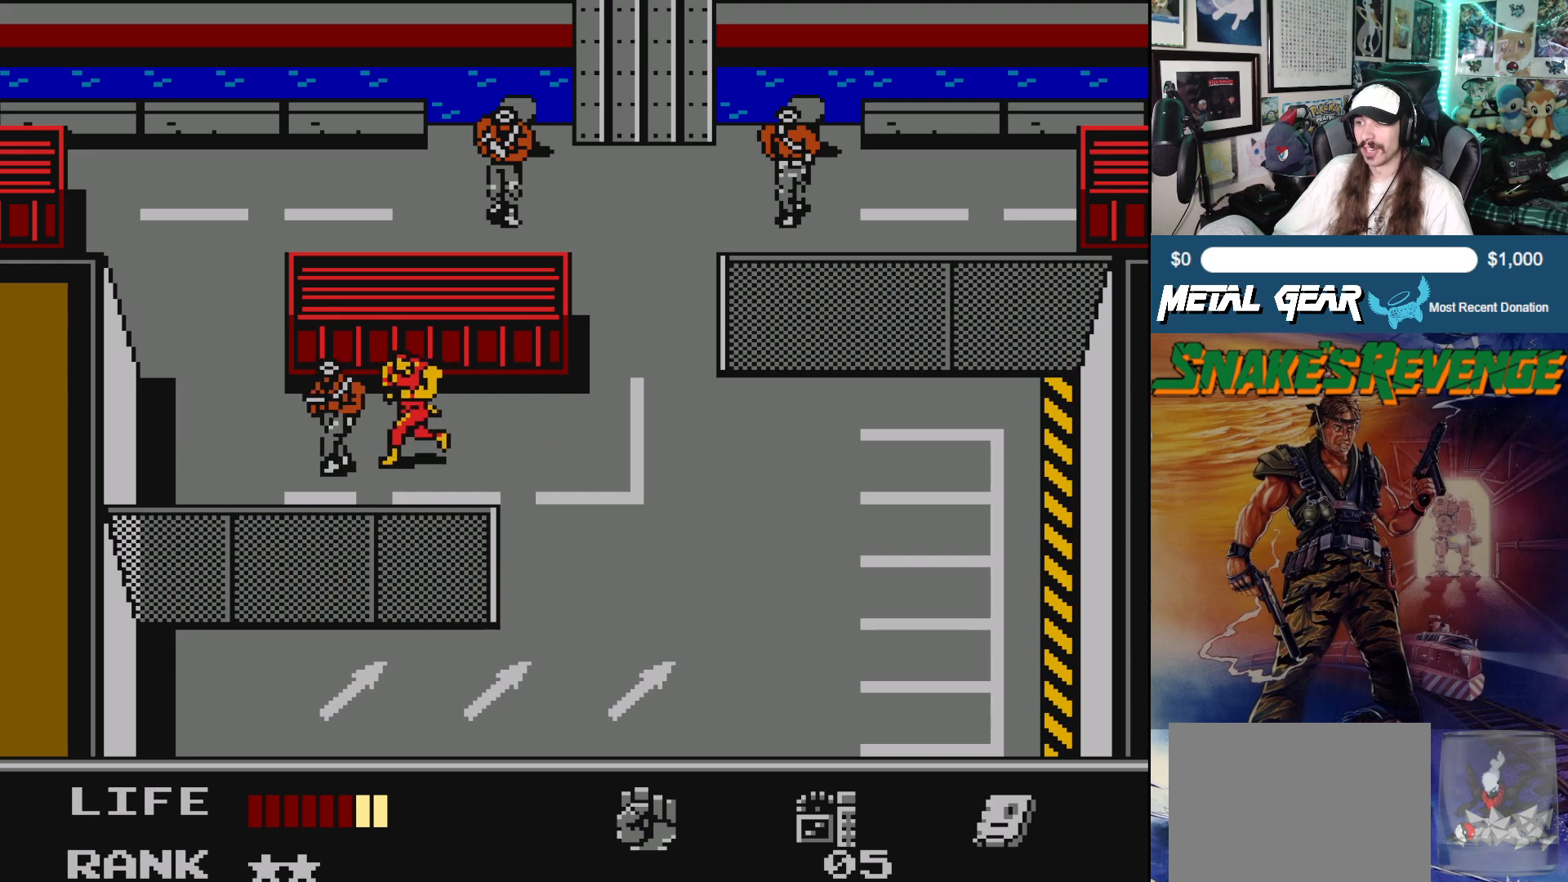
{"buttons": ["A"], "left_stick": "center", "events": [[83, "A", "down"], [100, "DPAD_LEFT", "up"], [183, "A", "up"], [250, "A", "down"], [300, "A", "up"], [383, "A", "down"], [450, "A", "up"], [500, "A", "down"]]}
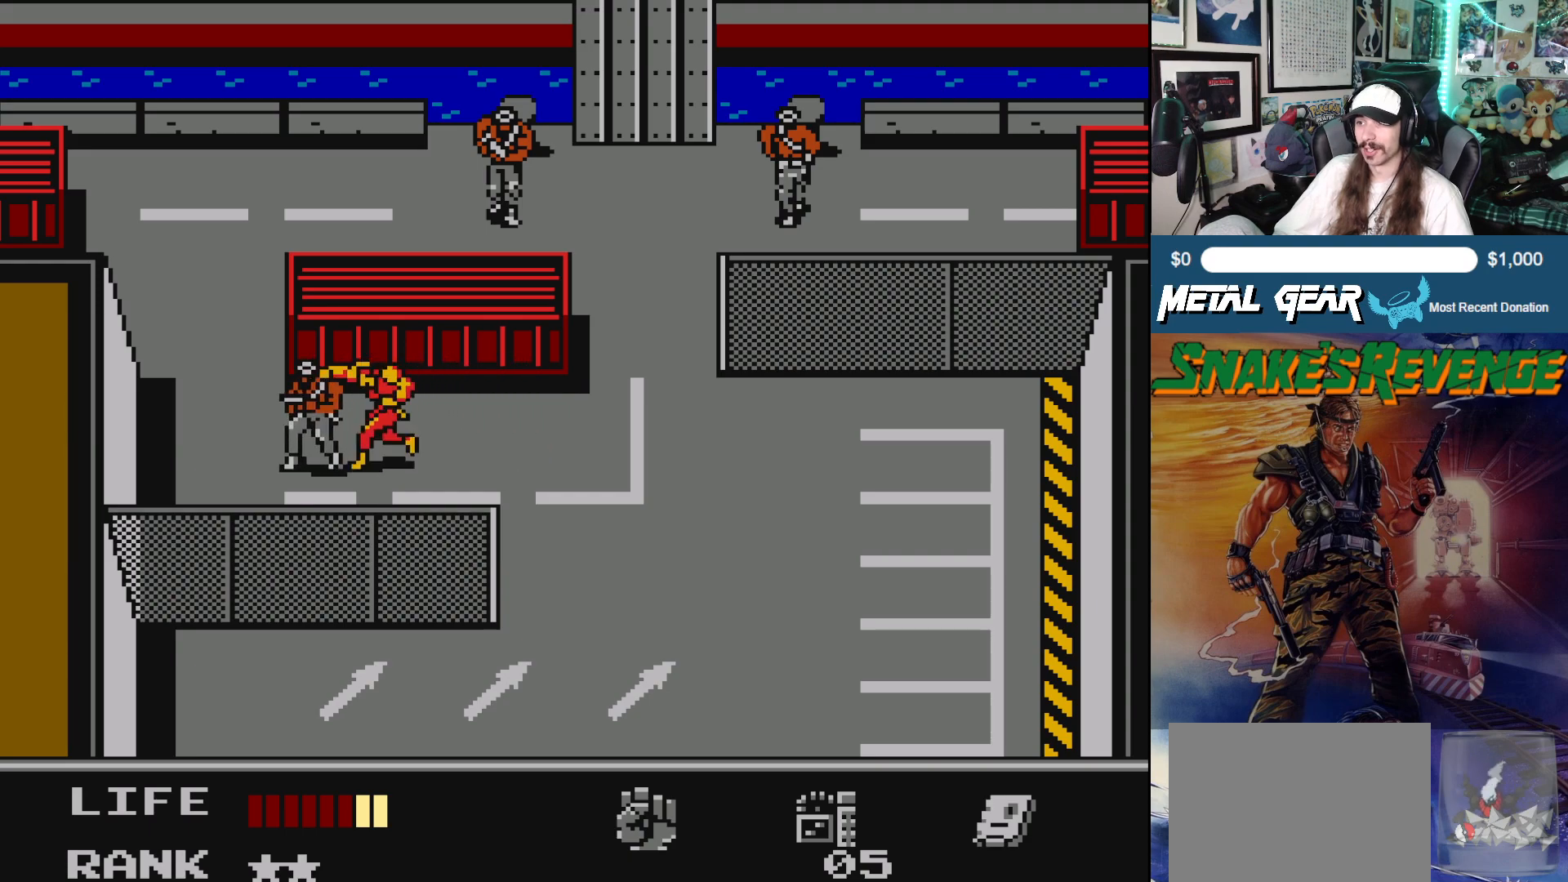
{"buttons": ["A"], "left_stick": "center", "events": [[83, "A", "up"], [167, "A", "down"], [250, "A", "up"], [417, "A", "down"]]}
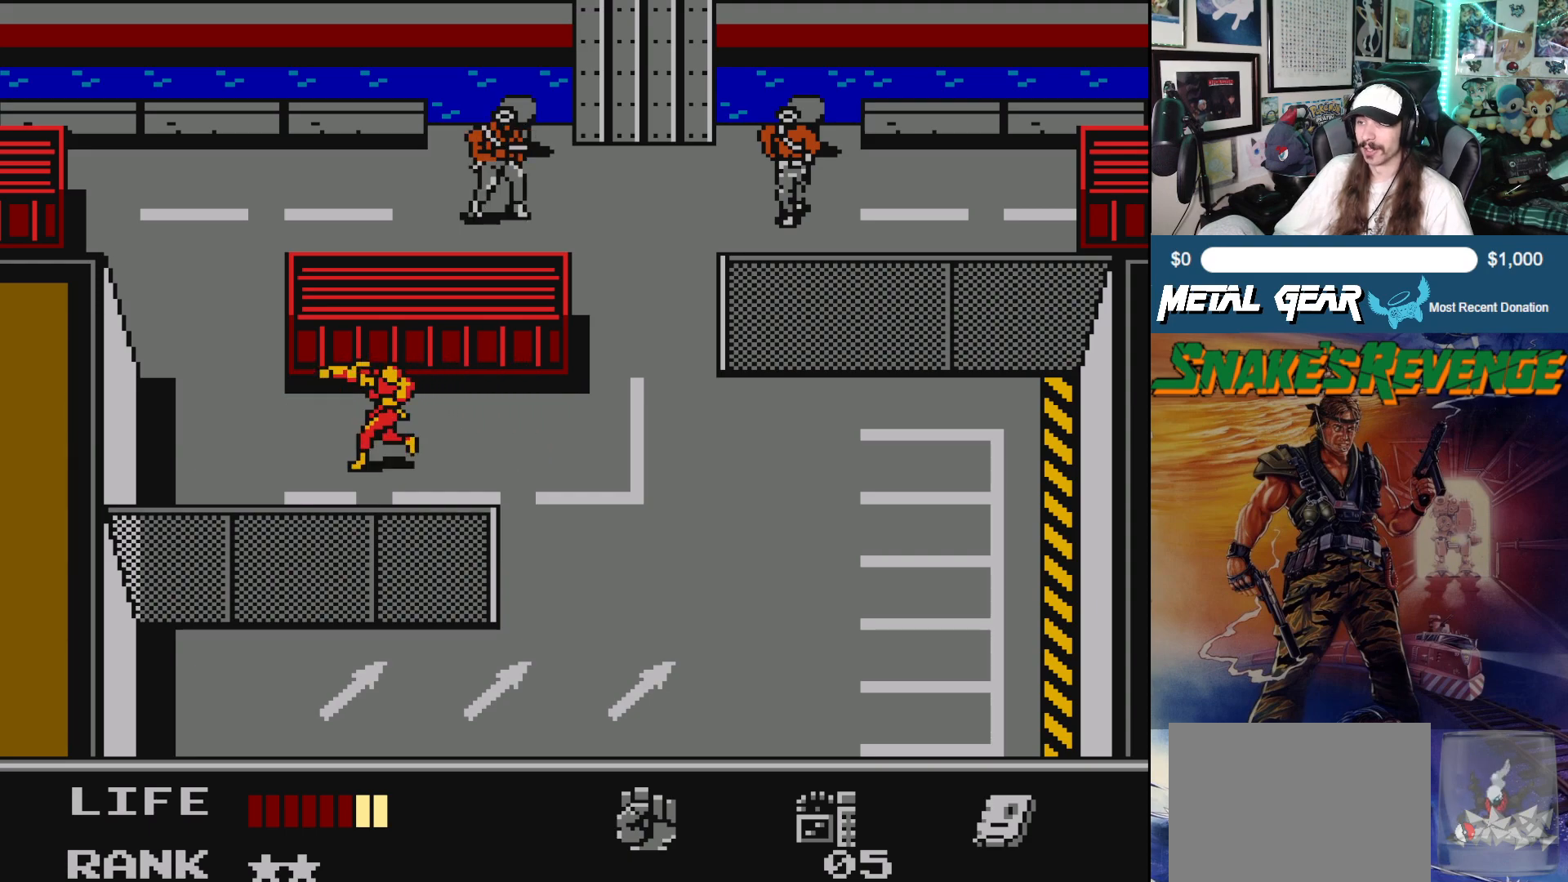
{"buttons": [], "left_stick": "center", "events": [[17, "A", "up"]]}
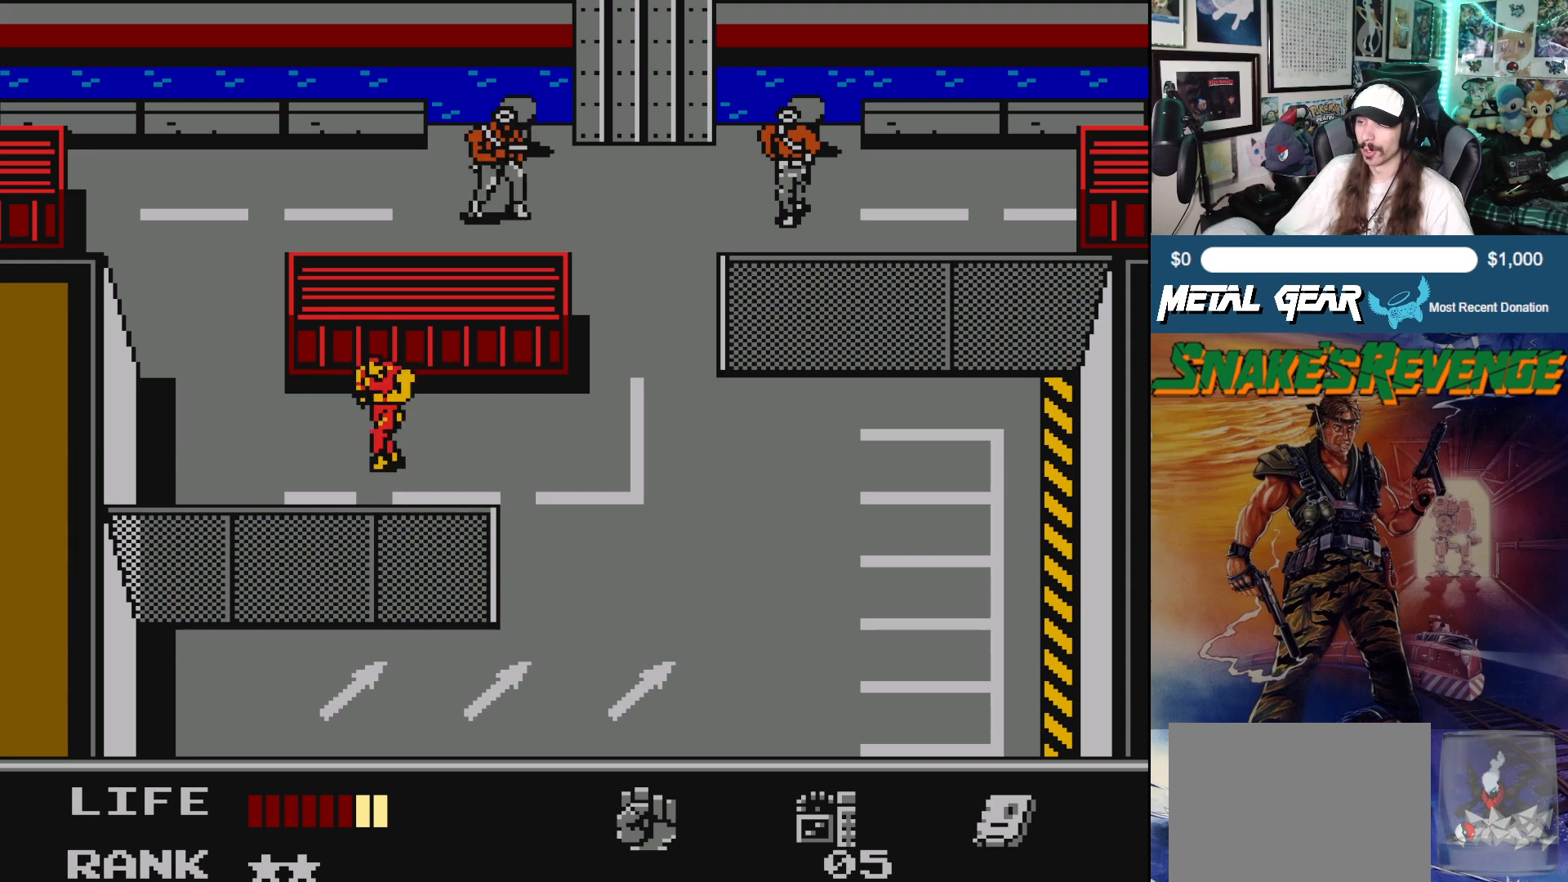
{"buttons": [], "left_stick": "center", "events": []}
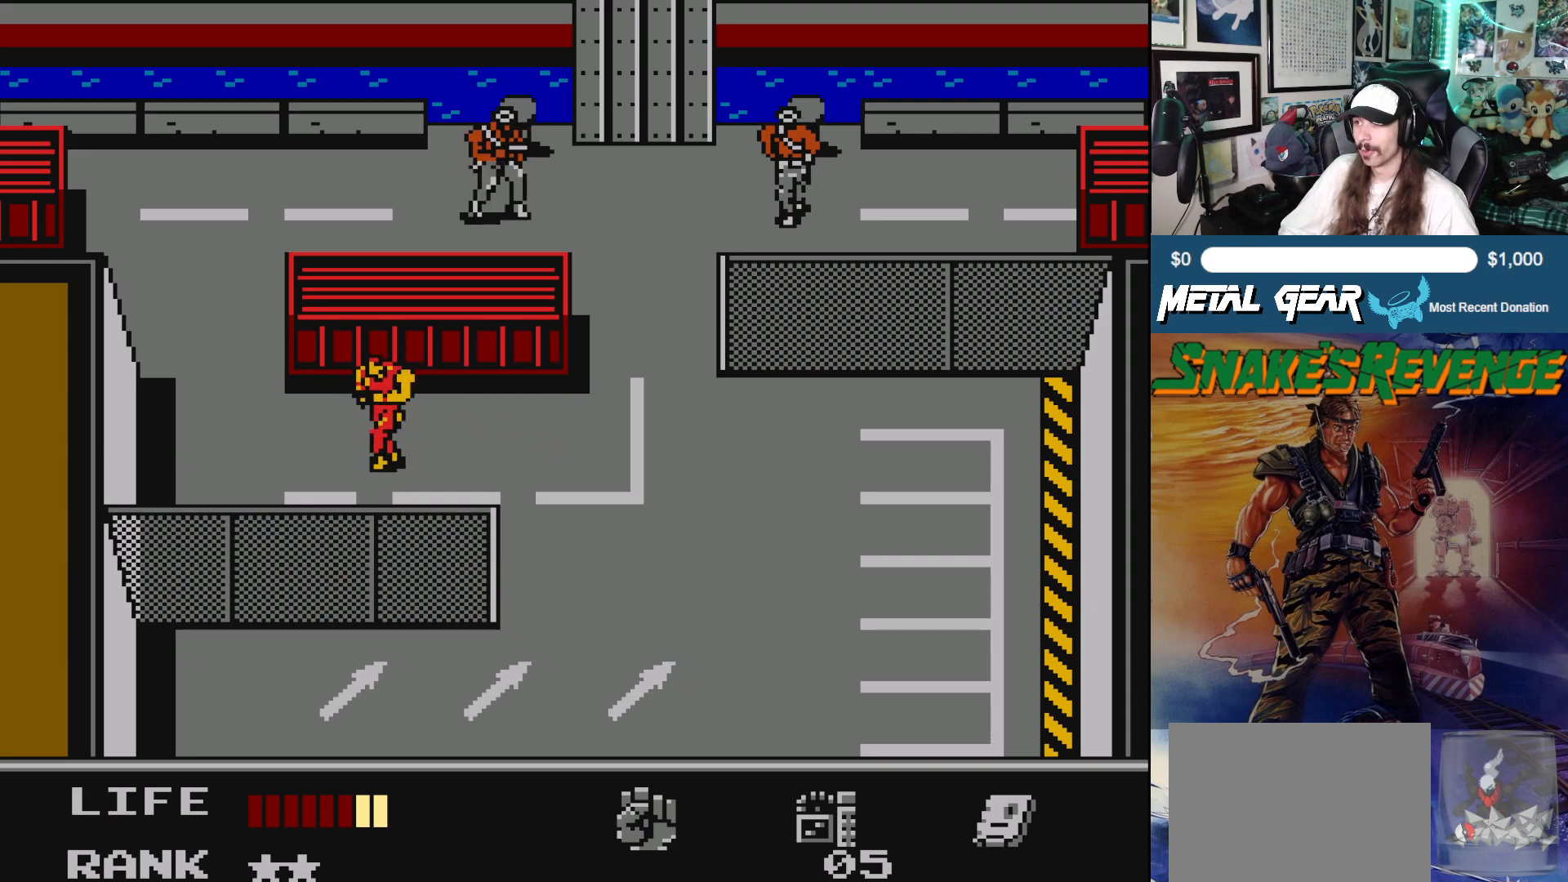
{"buttons": [], "left_stick": "center", "events": []}
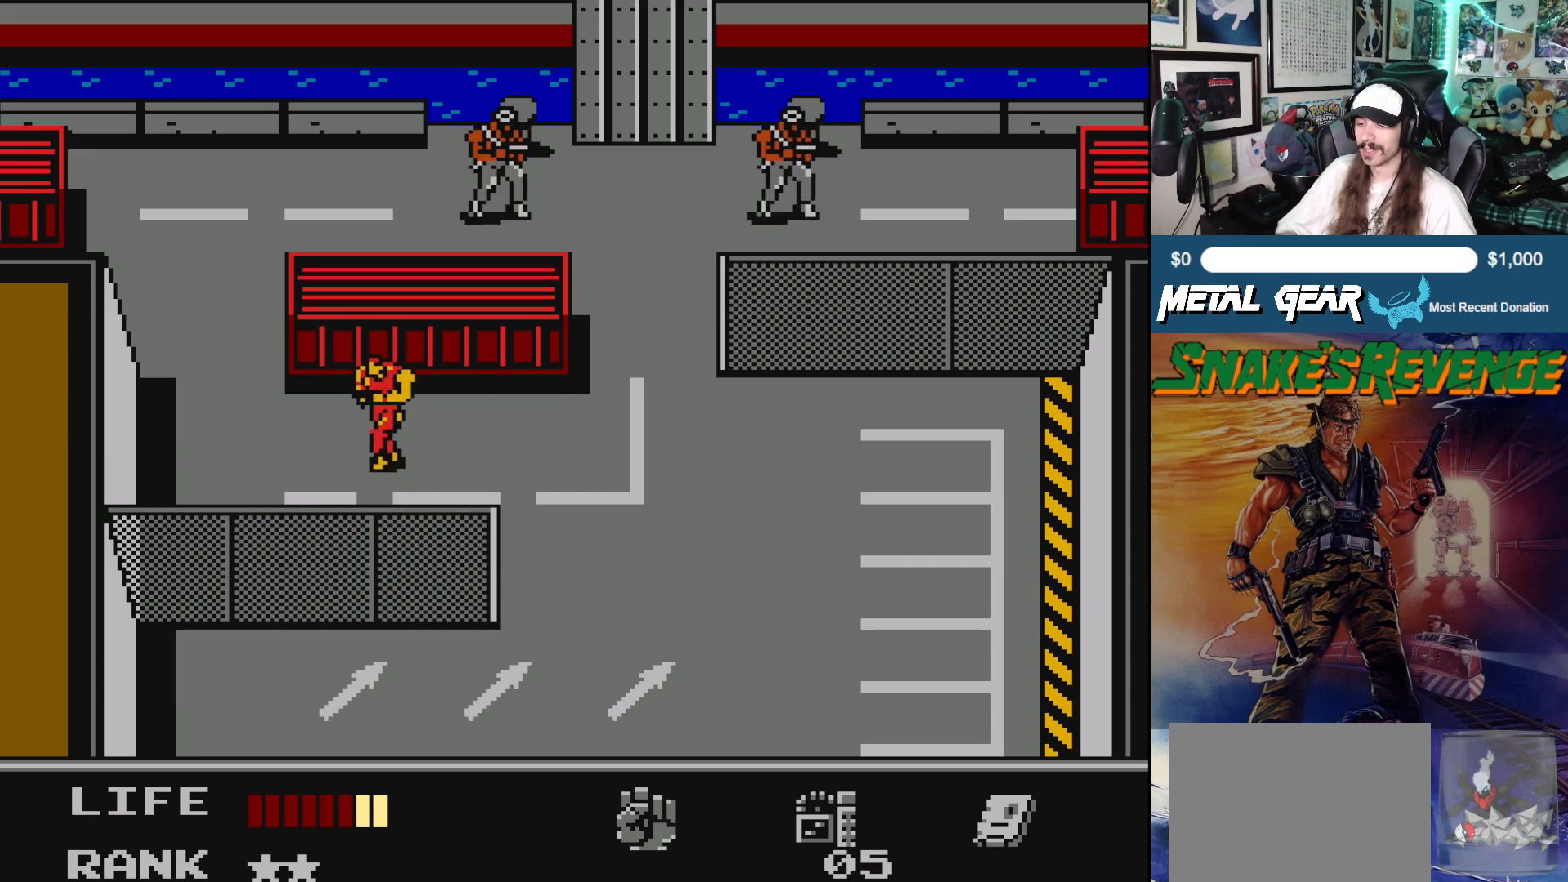
{"buttons": [], "left_stick": "center", "events": []}
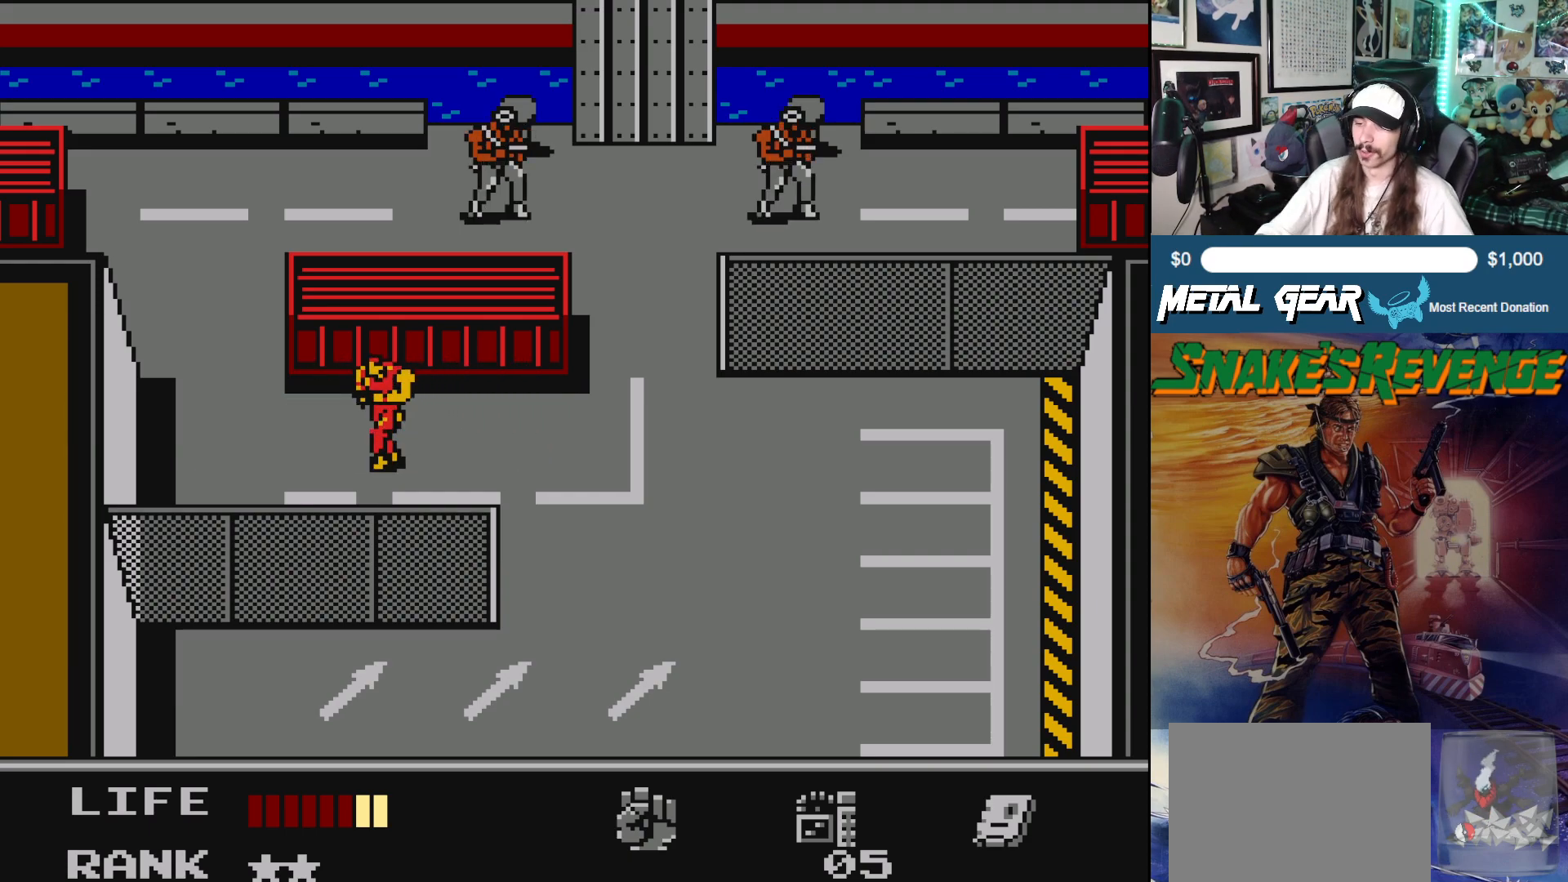
{"buttons": ["DPAD_LEFT"], "left_stick": "center", "events": [[100, "DPAD_LEFT", "down"]]}
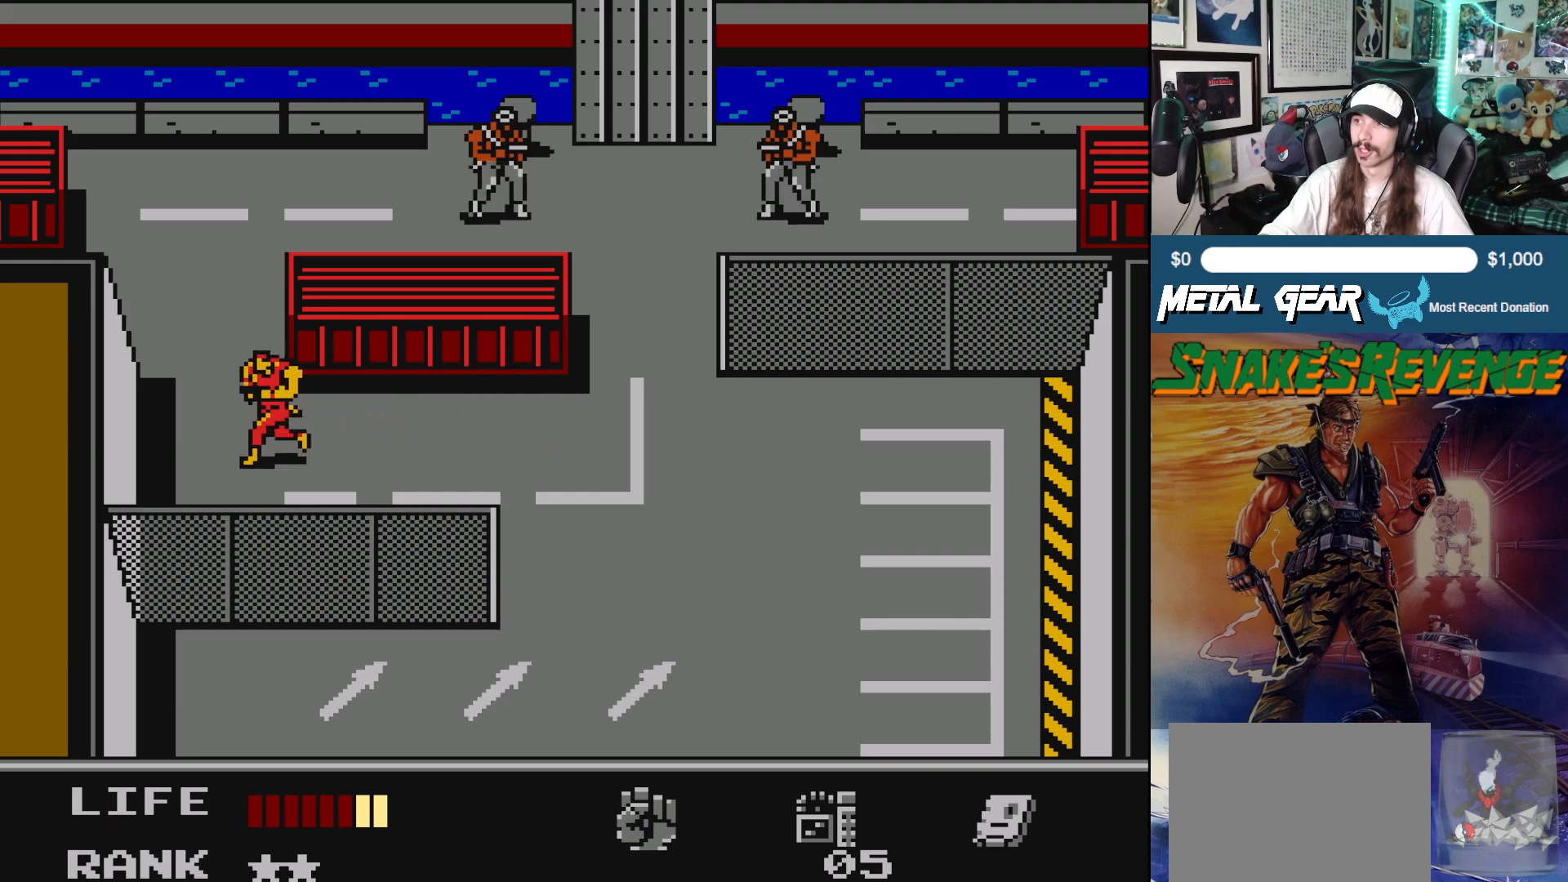
{"buttons": [], "left_stick": "center", "events": [[100, "DPAD_LEFT", "up"], [183, "DPAD_UP", "down"], [433, "DPAD_UP", "up"]]}
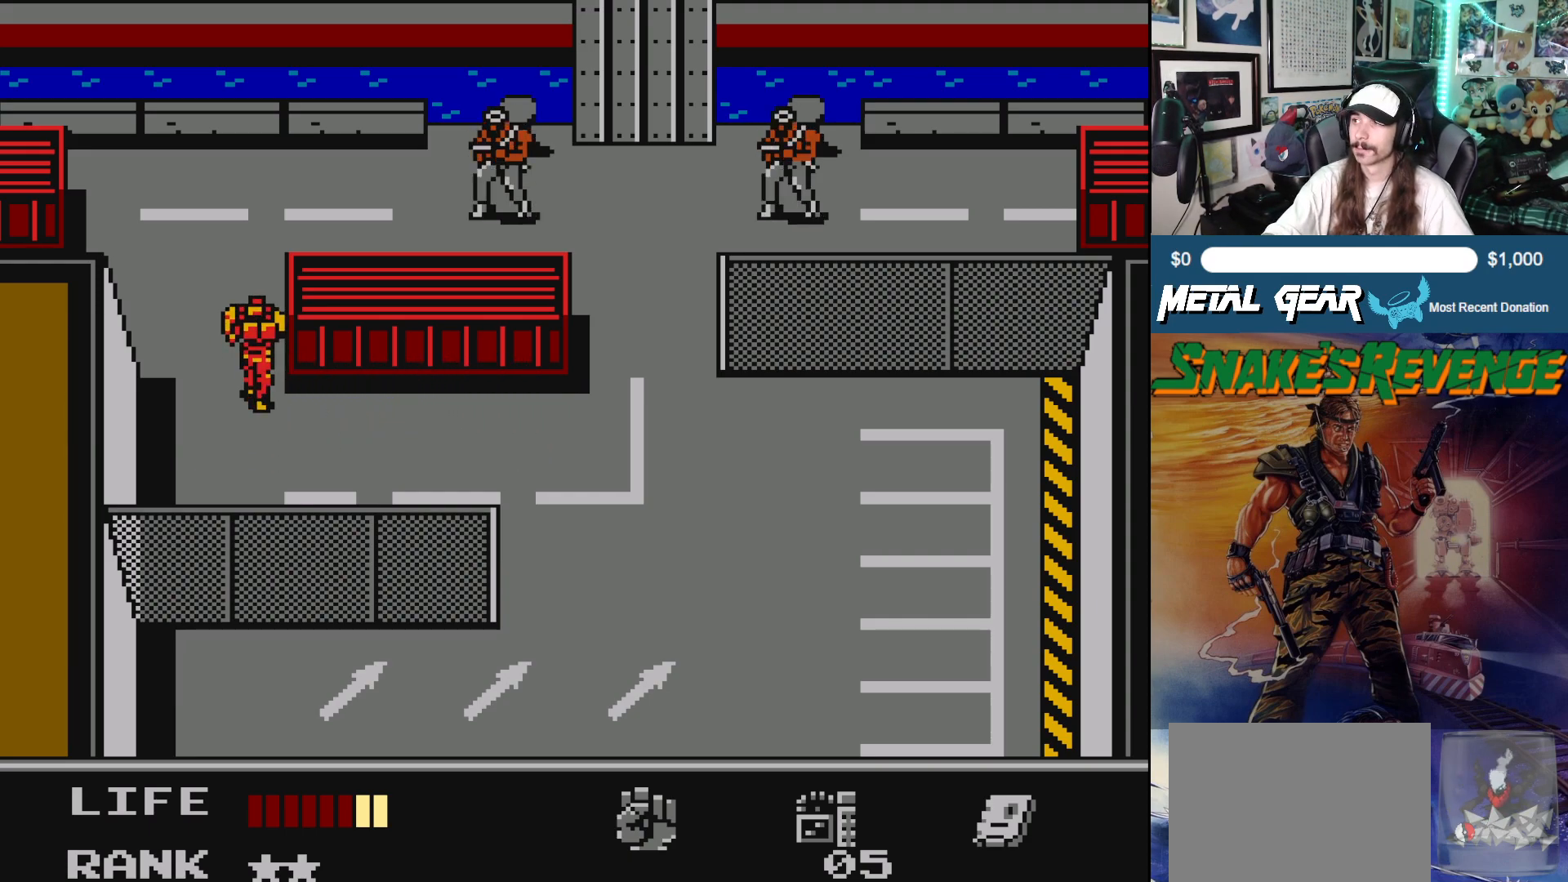
{"buttons": [], "left_stick": "center", "events": []}
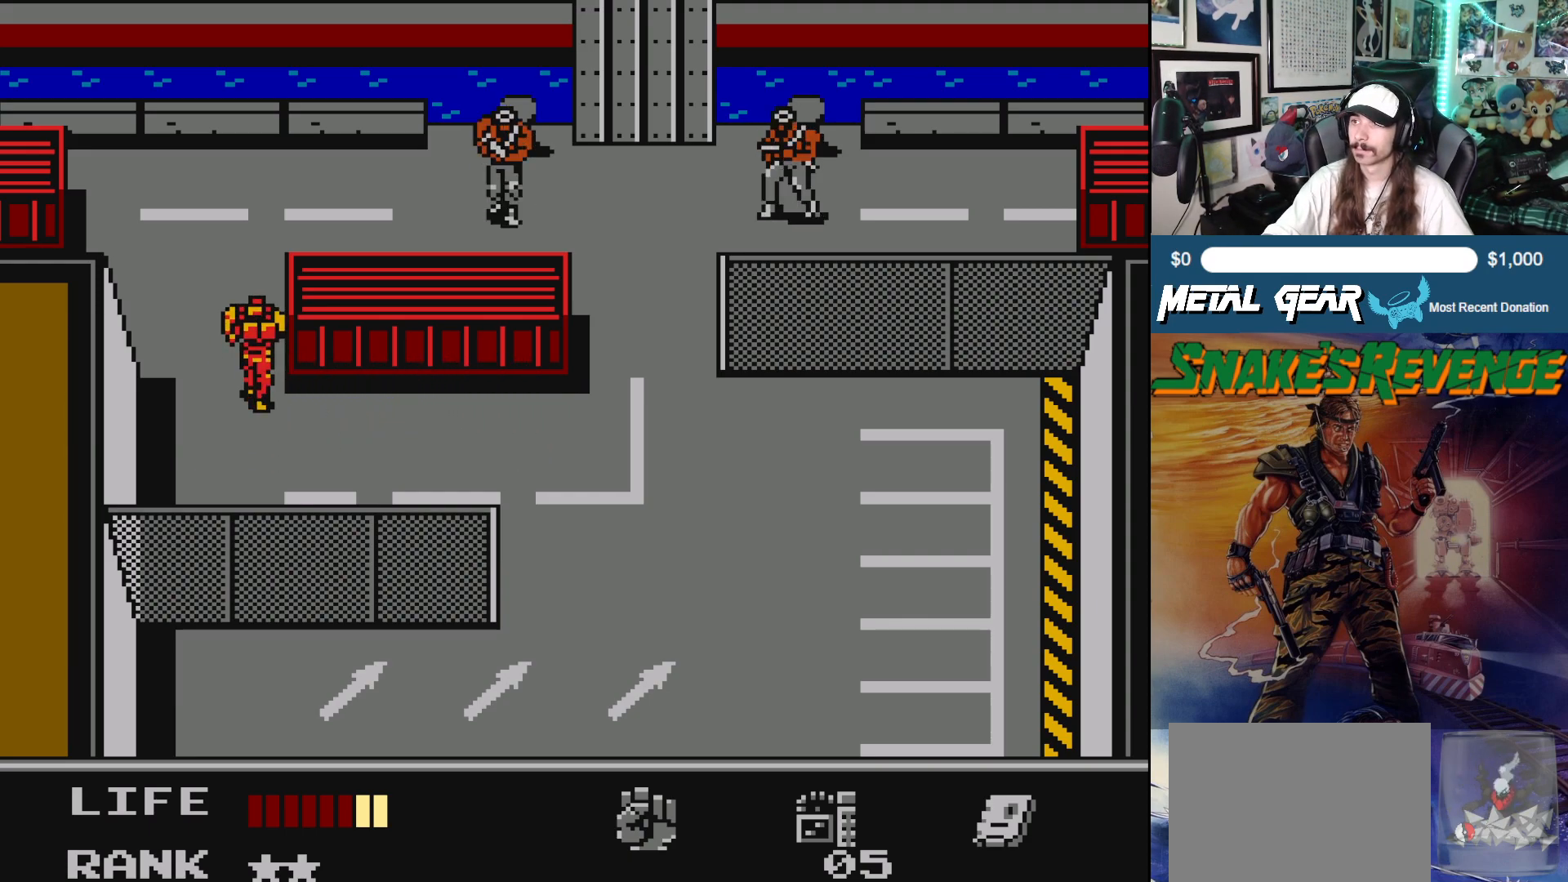
{"buttons": [], "left_stick": "center", "events": []}
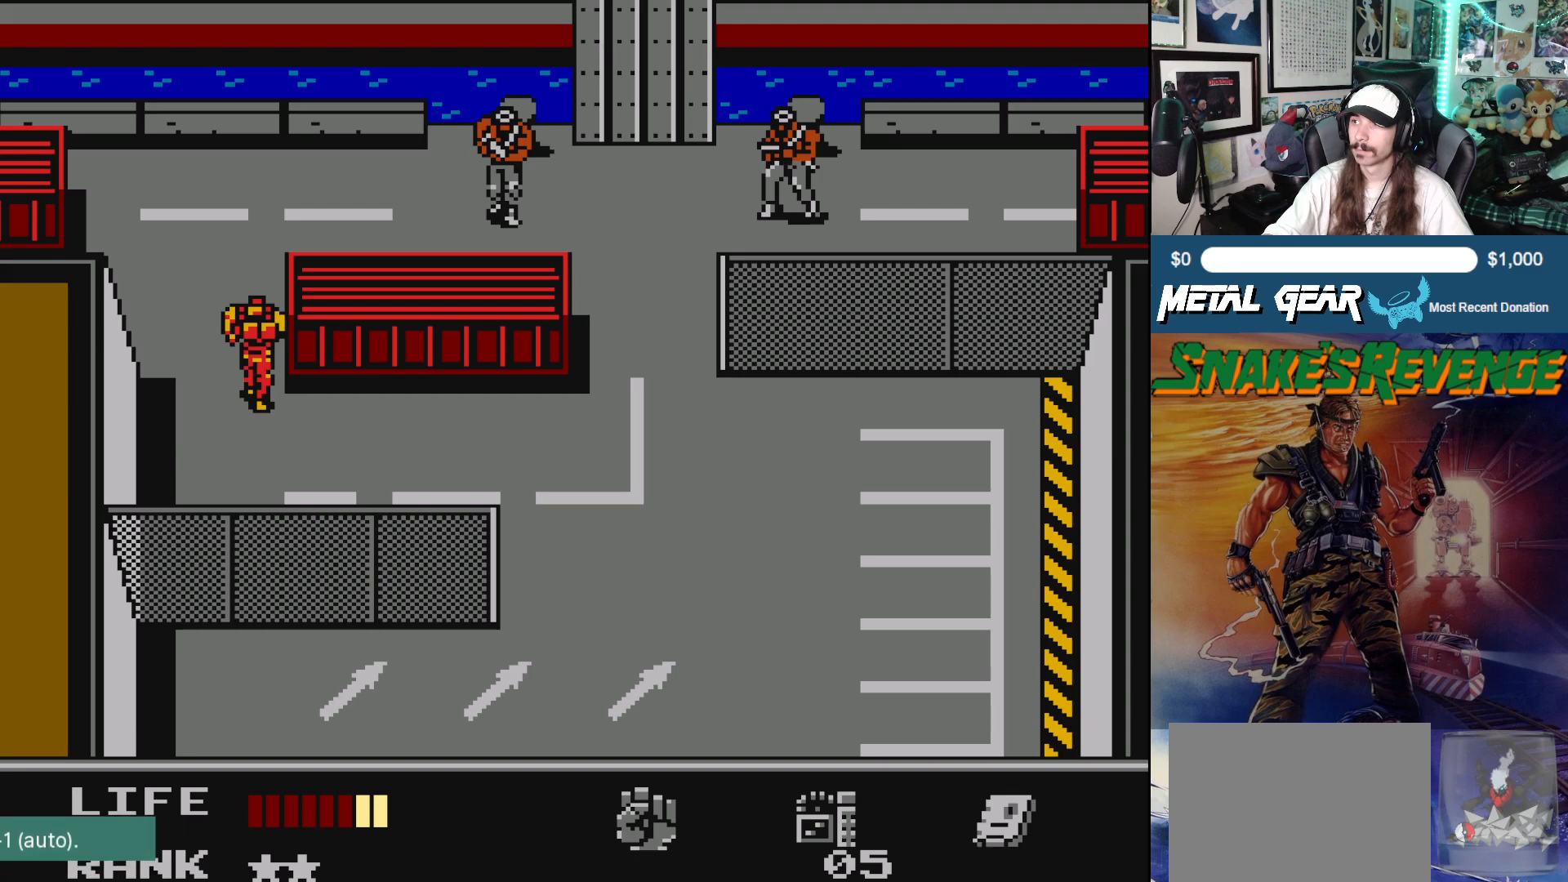
{"buttons": [], "left_stick": "center", "events": []}
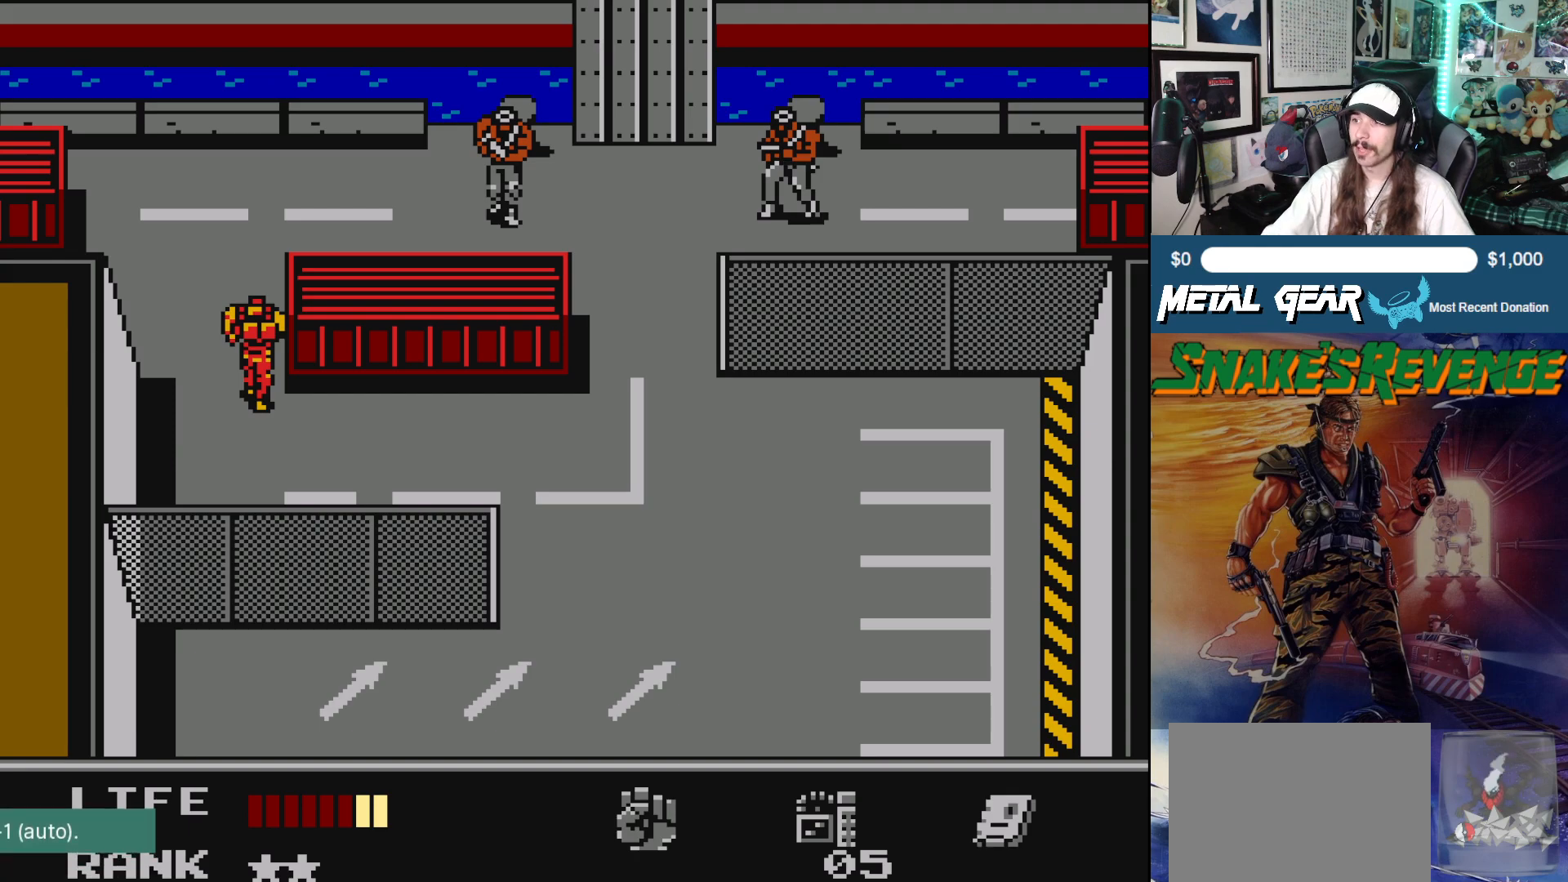
{"buttons": ["DPAD_DOWN"], "left_stick": "center", "events": [[183, "DPAD_DOWN", "down"]]}
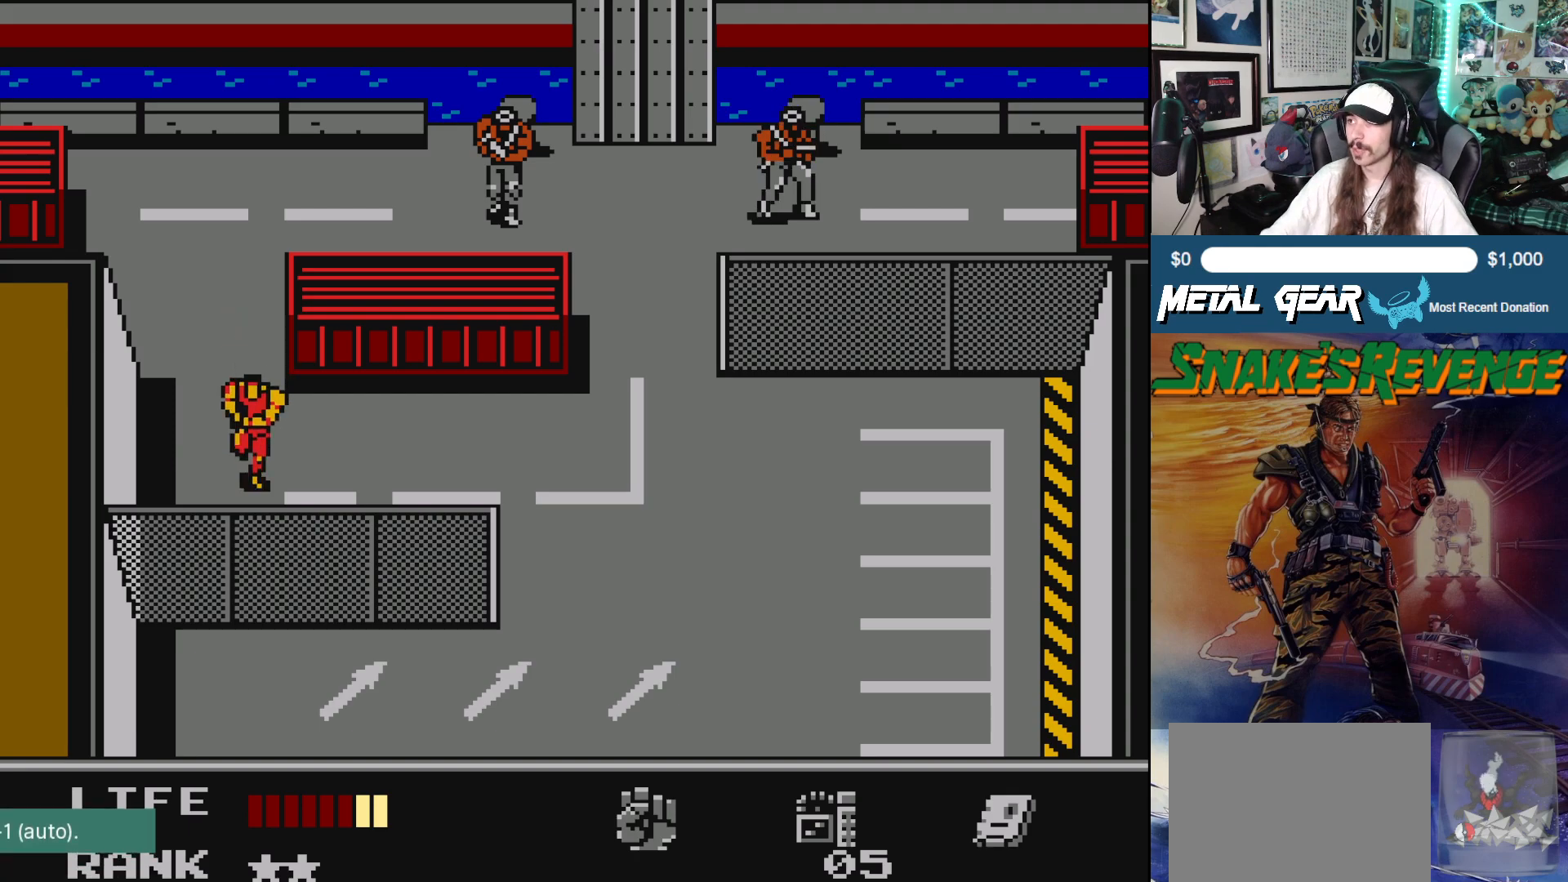
{"buttons": ["DPAD_RIGHT"], "left_stick": "center", "events": [[33, "DPAD_DOWN", "up"], [33, "DPAD_RIGHT", "down"]]}
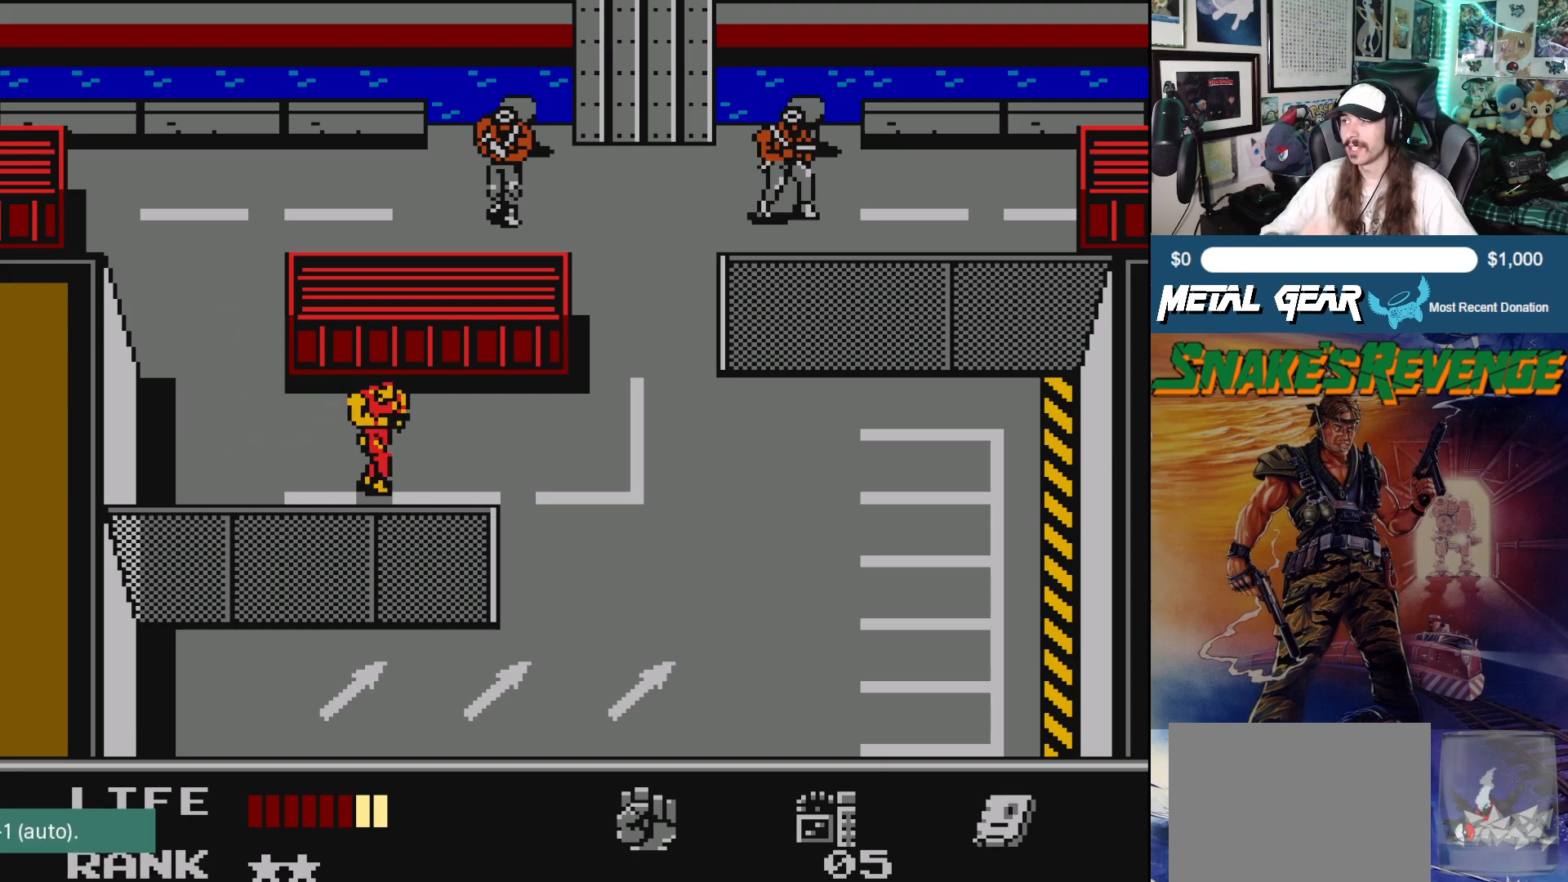
{"buttons": ["DPAD_RIGHT"], "left_stick": "center", "events": []}
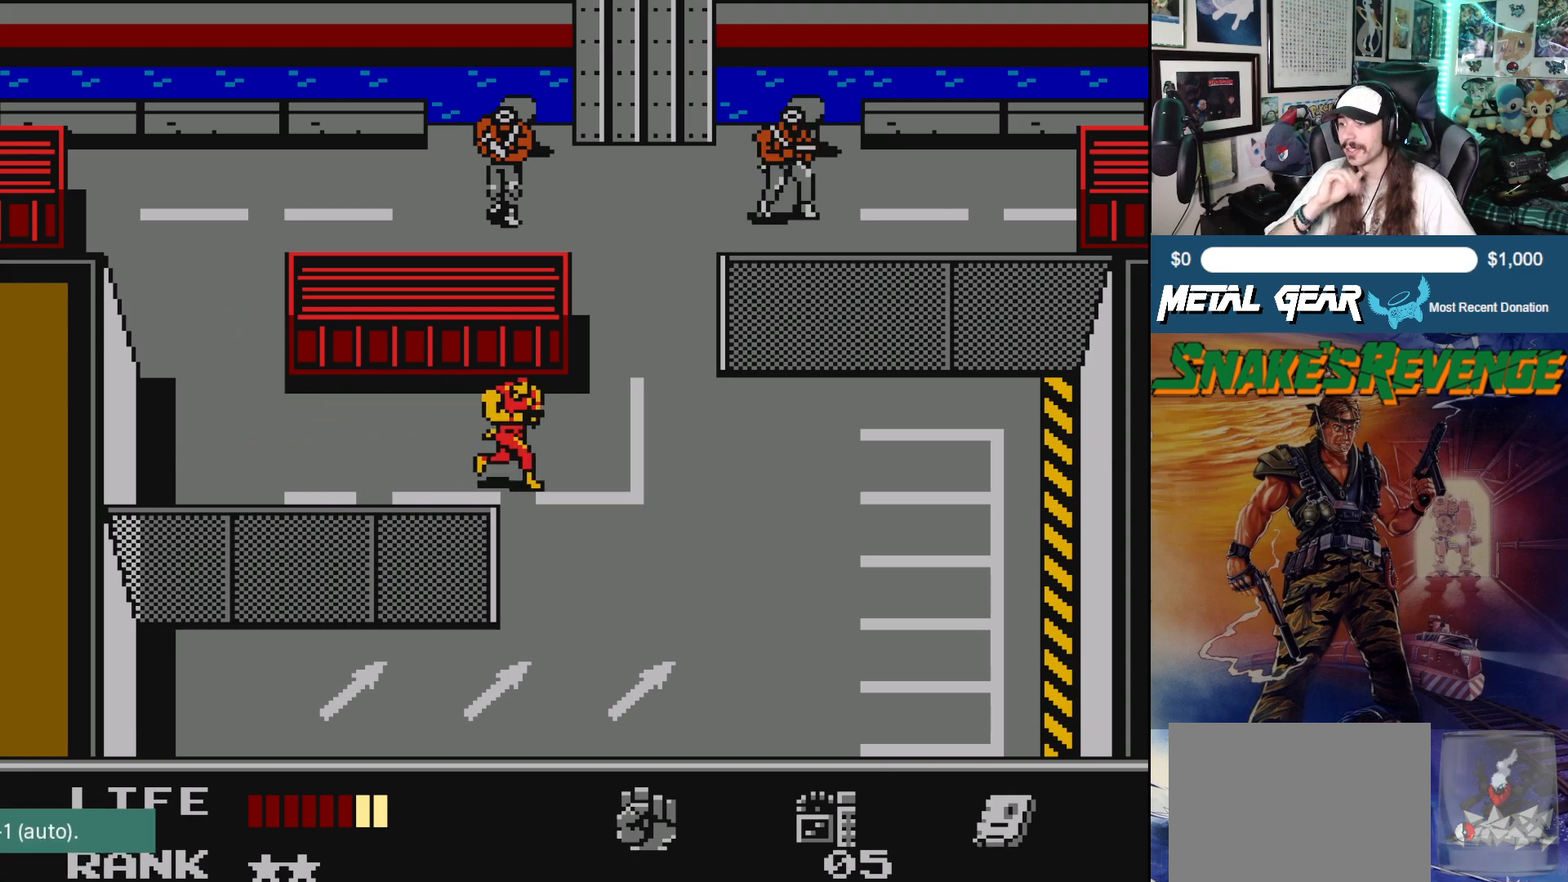
{"buttons": ["DPAD_UP"], "left_stick": "center", "events": [[117, "DPAD_RIGHT", "up"], [433, "DPAD_UP", "down"]]}